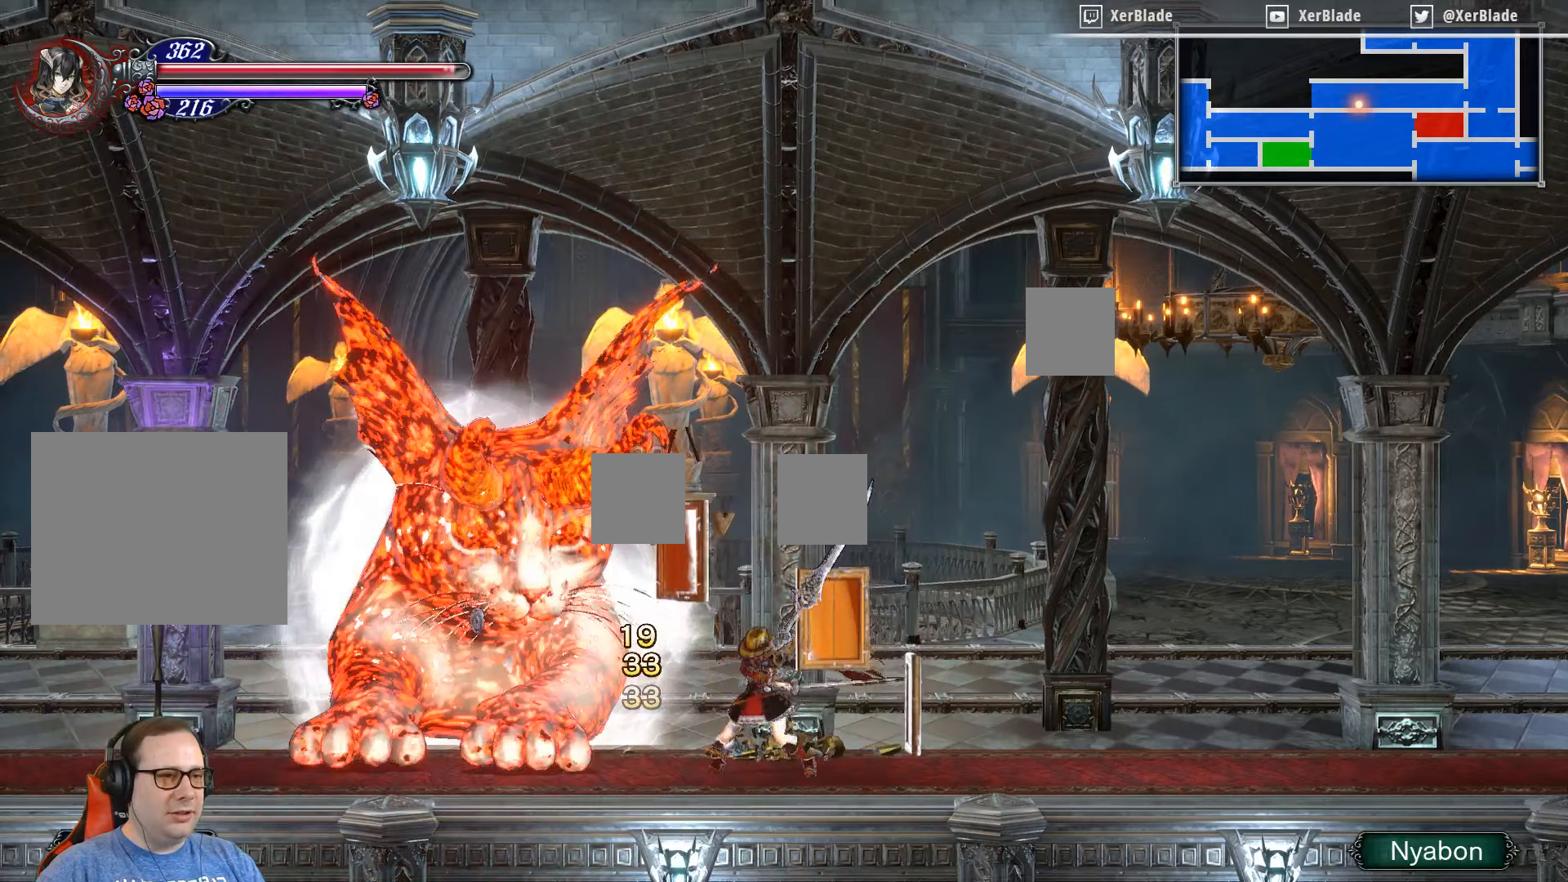
Gameplay with a controller (PlayStation layout); each line is a JSON object with the inputs held at the frame after it. "events" lists button and stick changes between this image and that frame as [ms after this image, input, new state], when the widget could be followed in between. Not read: left_stick.
{"buttons": ["SQUARE"], "right_stick": "center", "events": []}
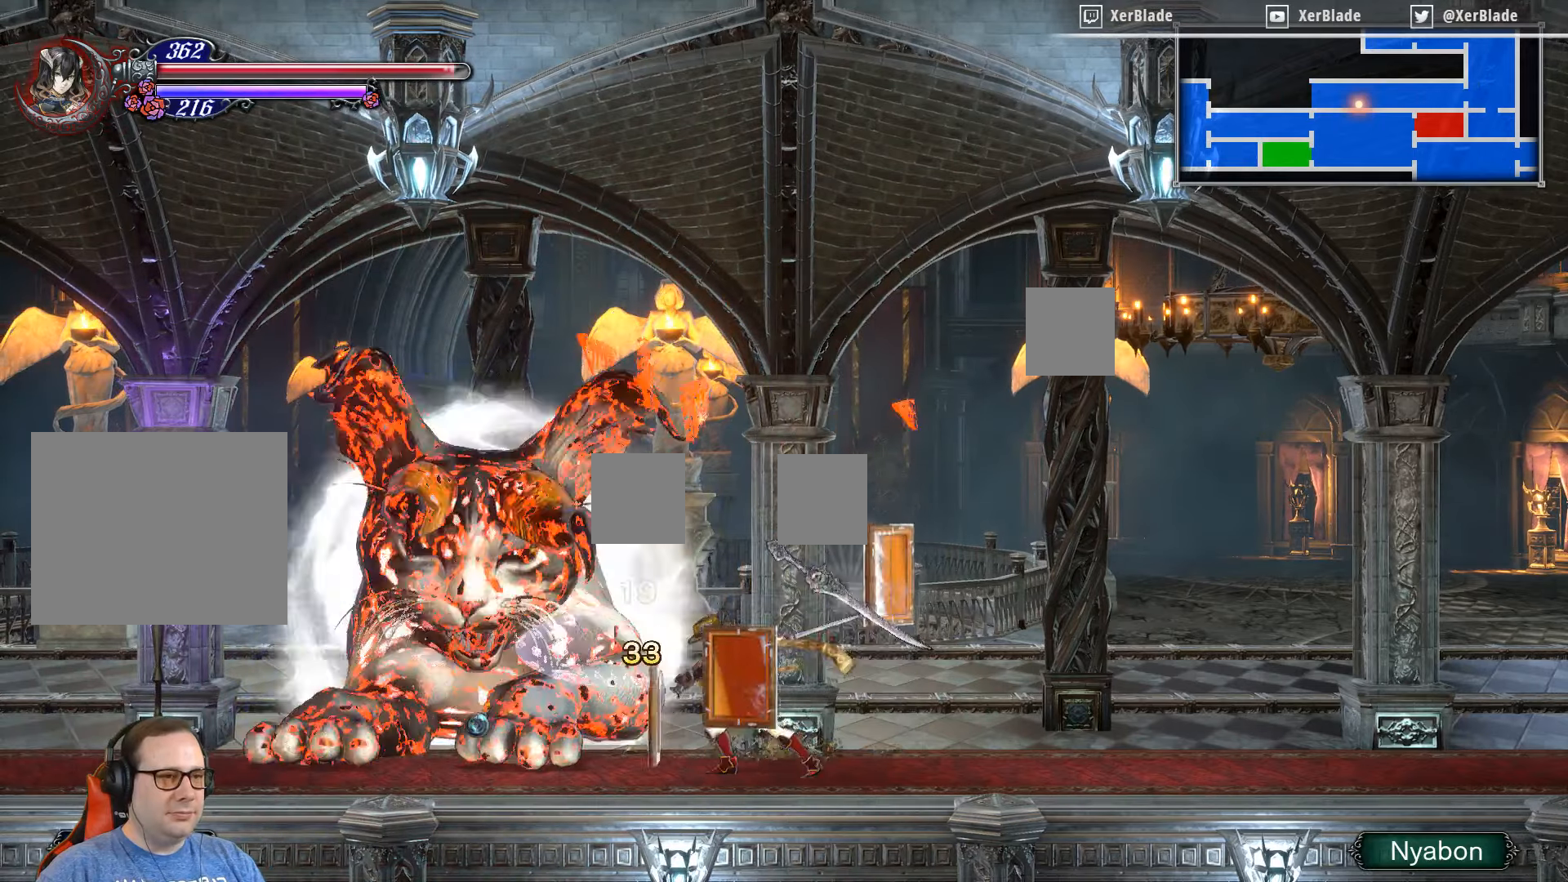
{"buttons": [], "right_stick": "center", "events": [[50, "SQUARE", "up"]]}
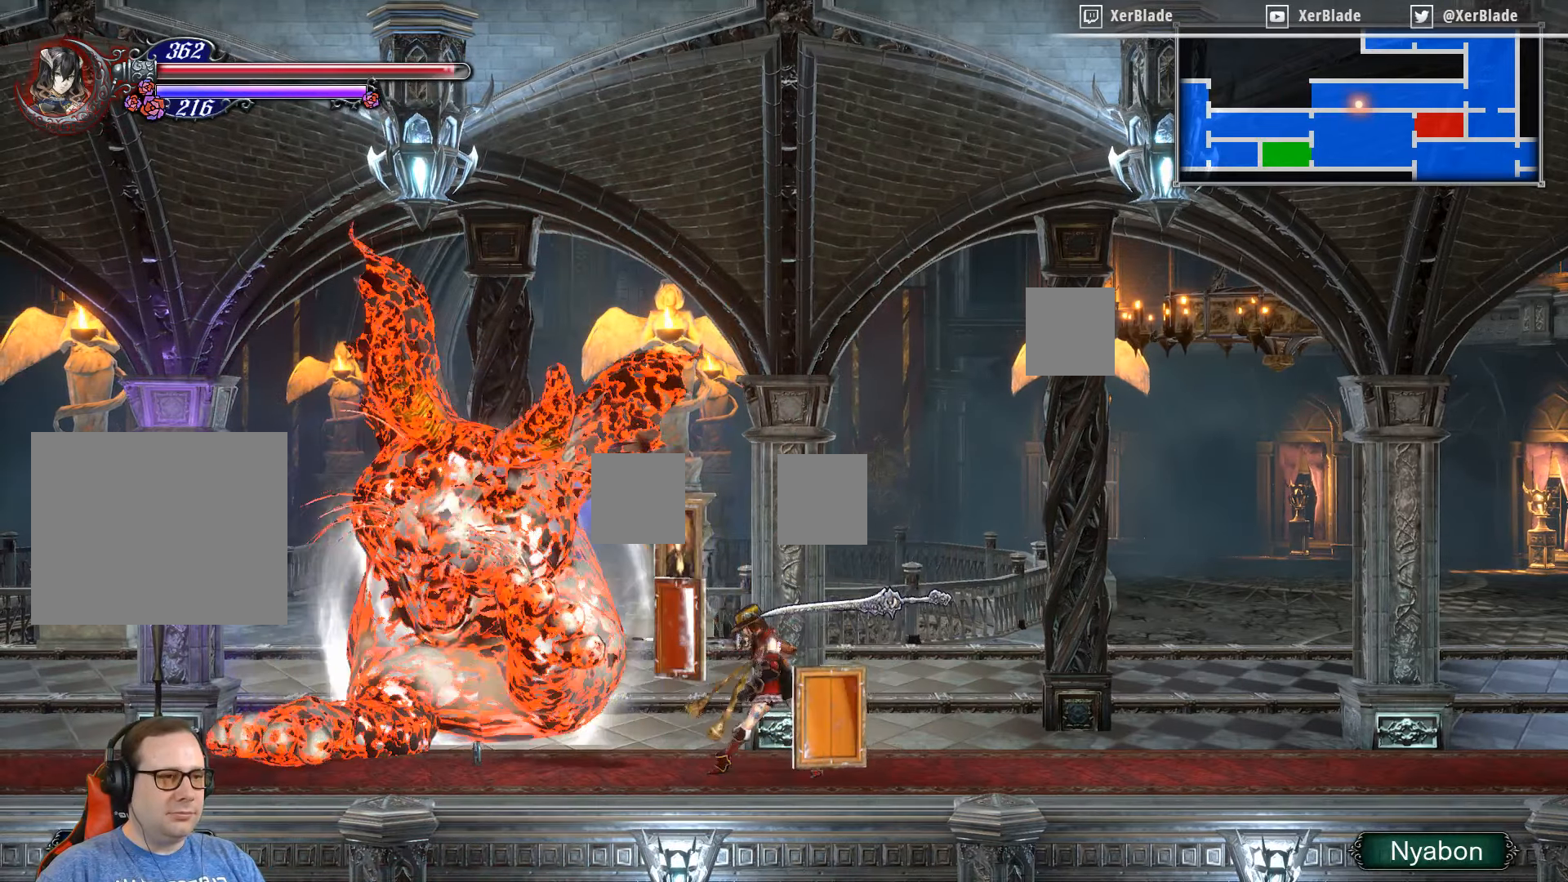
{"buttons": ["DPAD_RIGHT"], "right_stick": "center", "events": [[34, "DPAD_RIGHT", "down"]]}
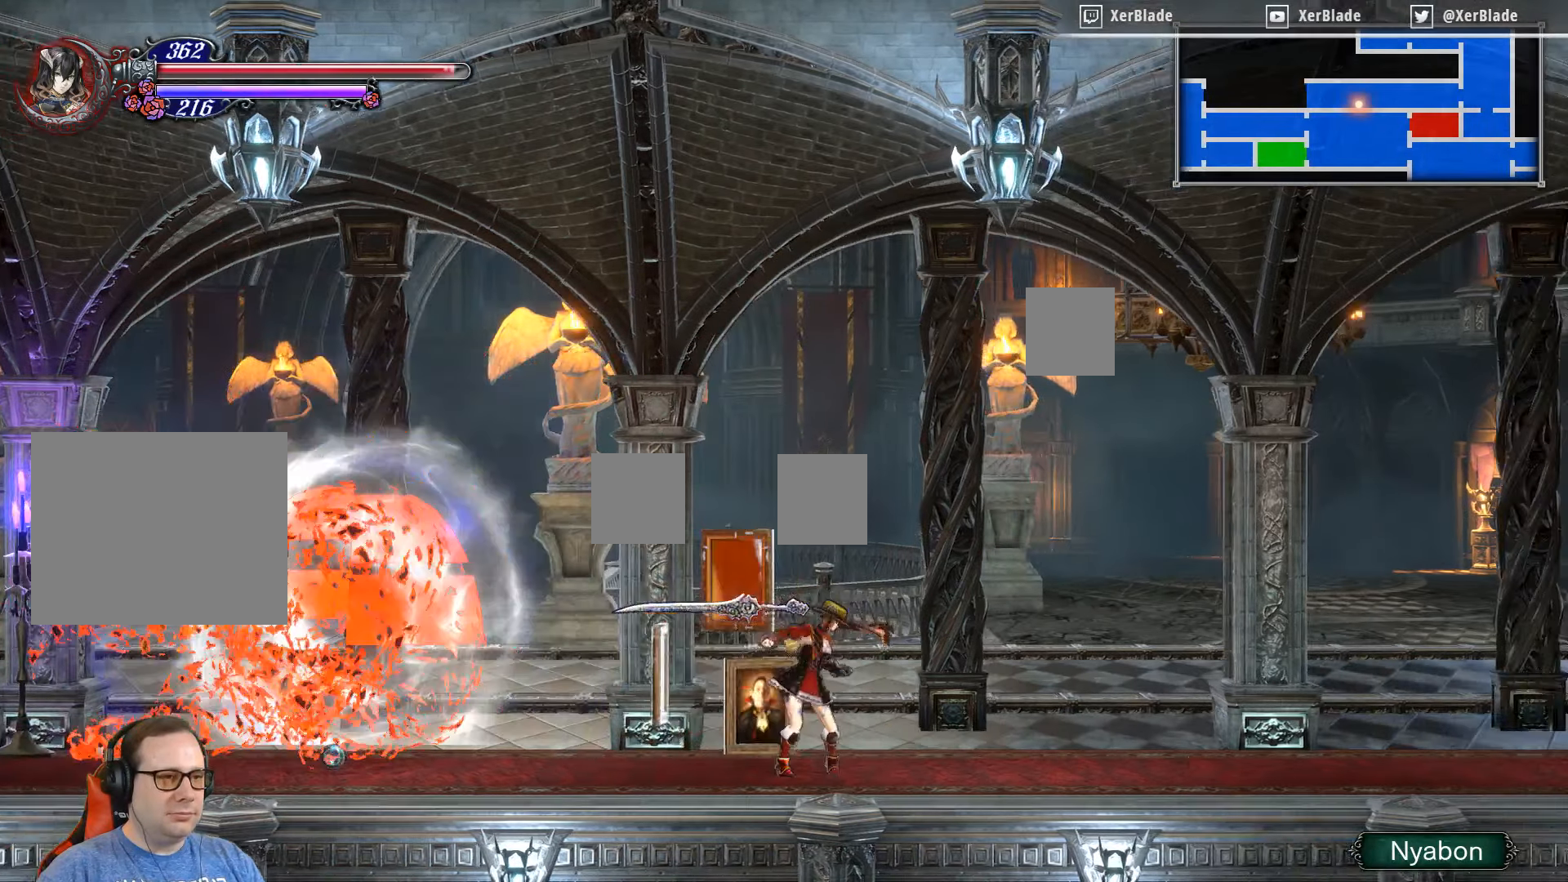
{"buttons": [], "right_stick": "center", "events": [[150, "DPAD_LEFT", "down"], [150, "DPAD_RIGHT", "up"], [167, "DPAD_LEFT", "up"]]}
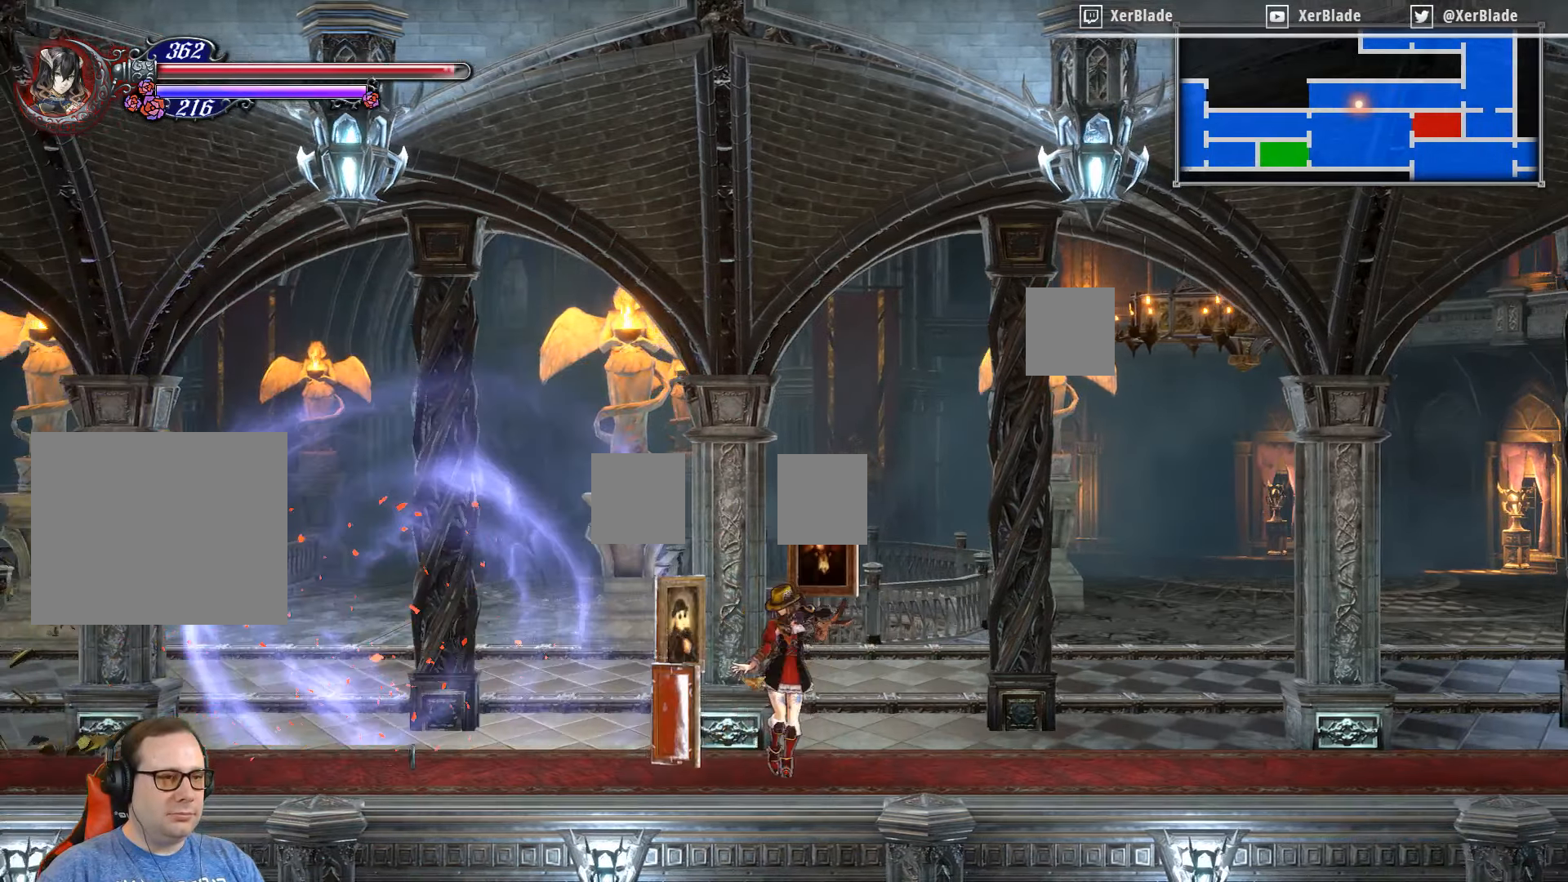
{"buttons": ["DPAD_LEFT"], "right_stick": "center", "events": [[484, "DPAD_LEFT", "down"]]}
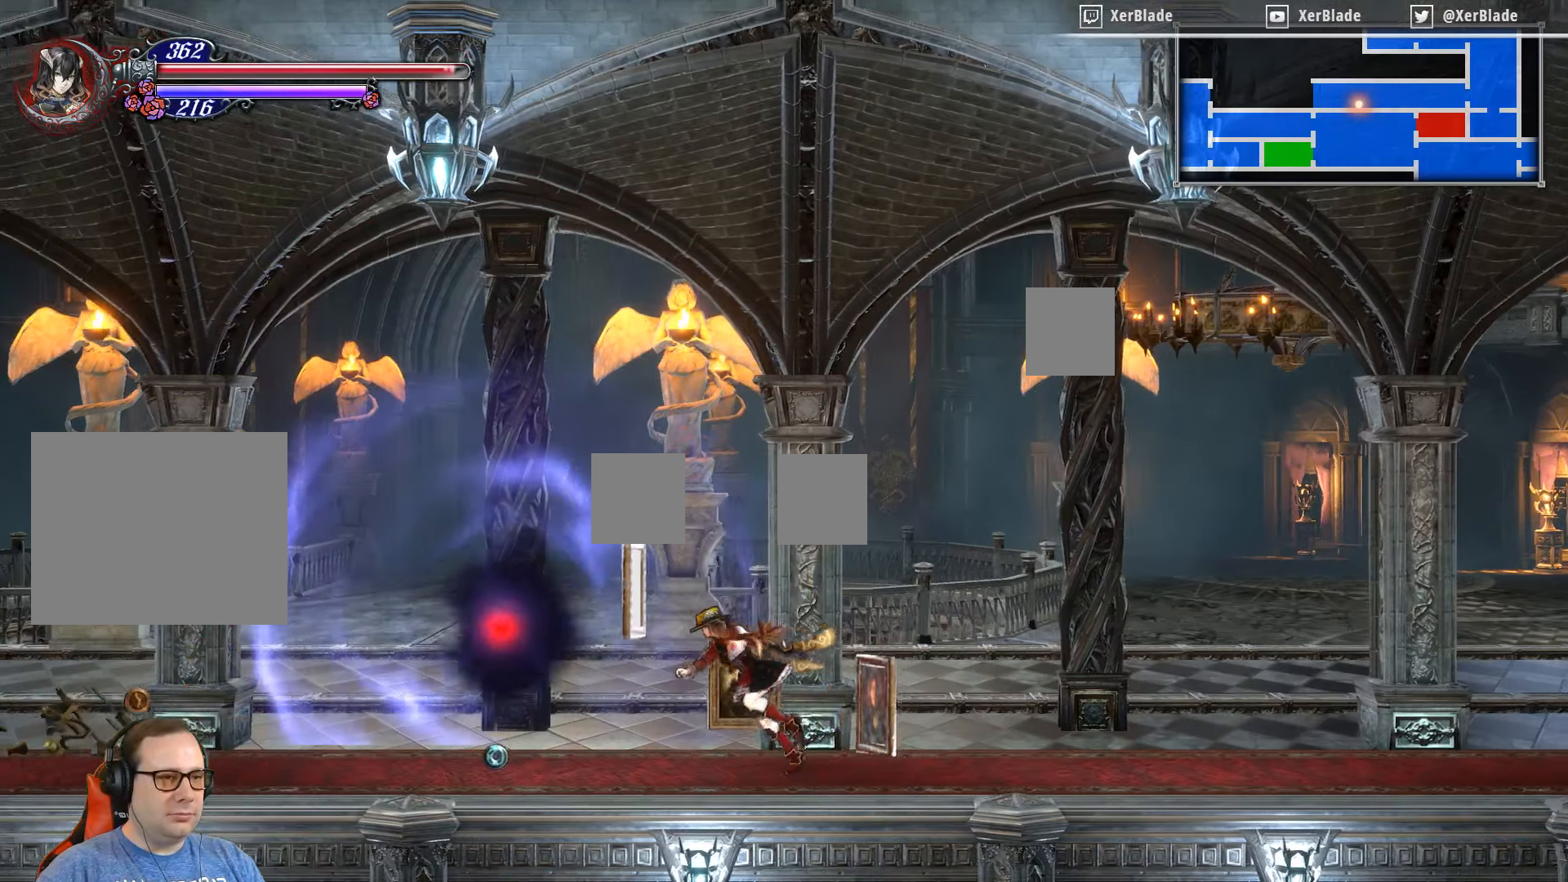
{"buttons": ["DPAD_LEFT"], "right_stick": "center", "events": []}
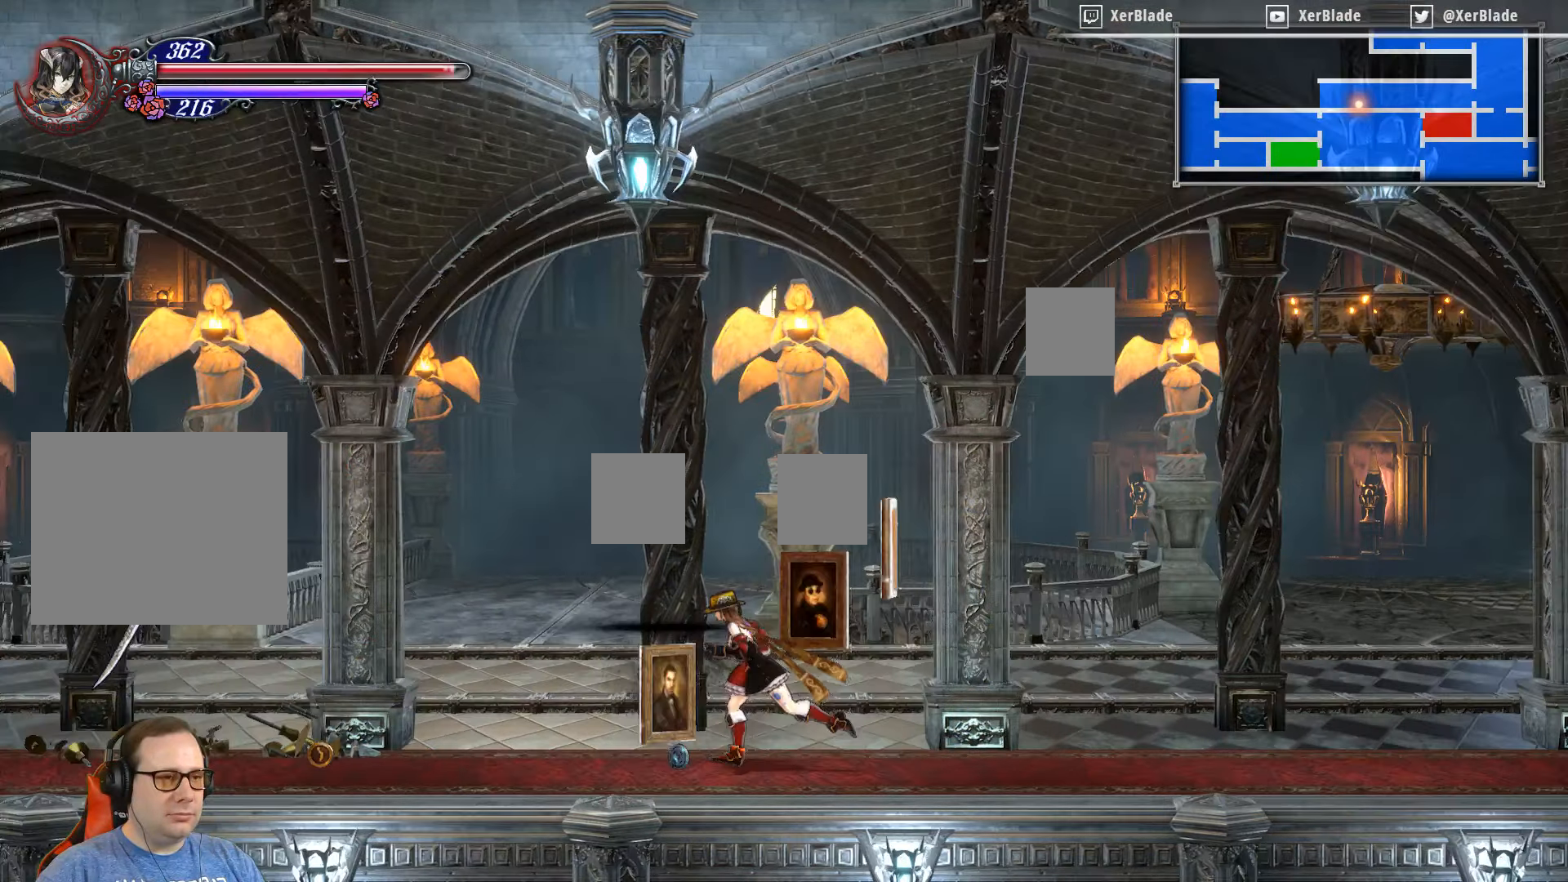
{"buttons": ["DPAD_LEFT"], "right_stick": "center", "events": []}
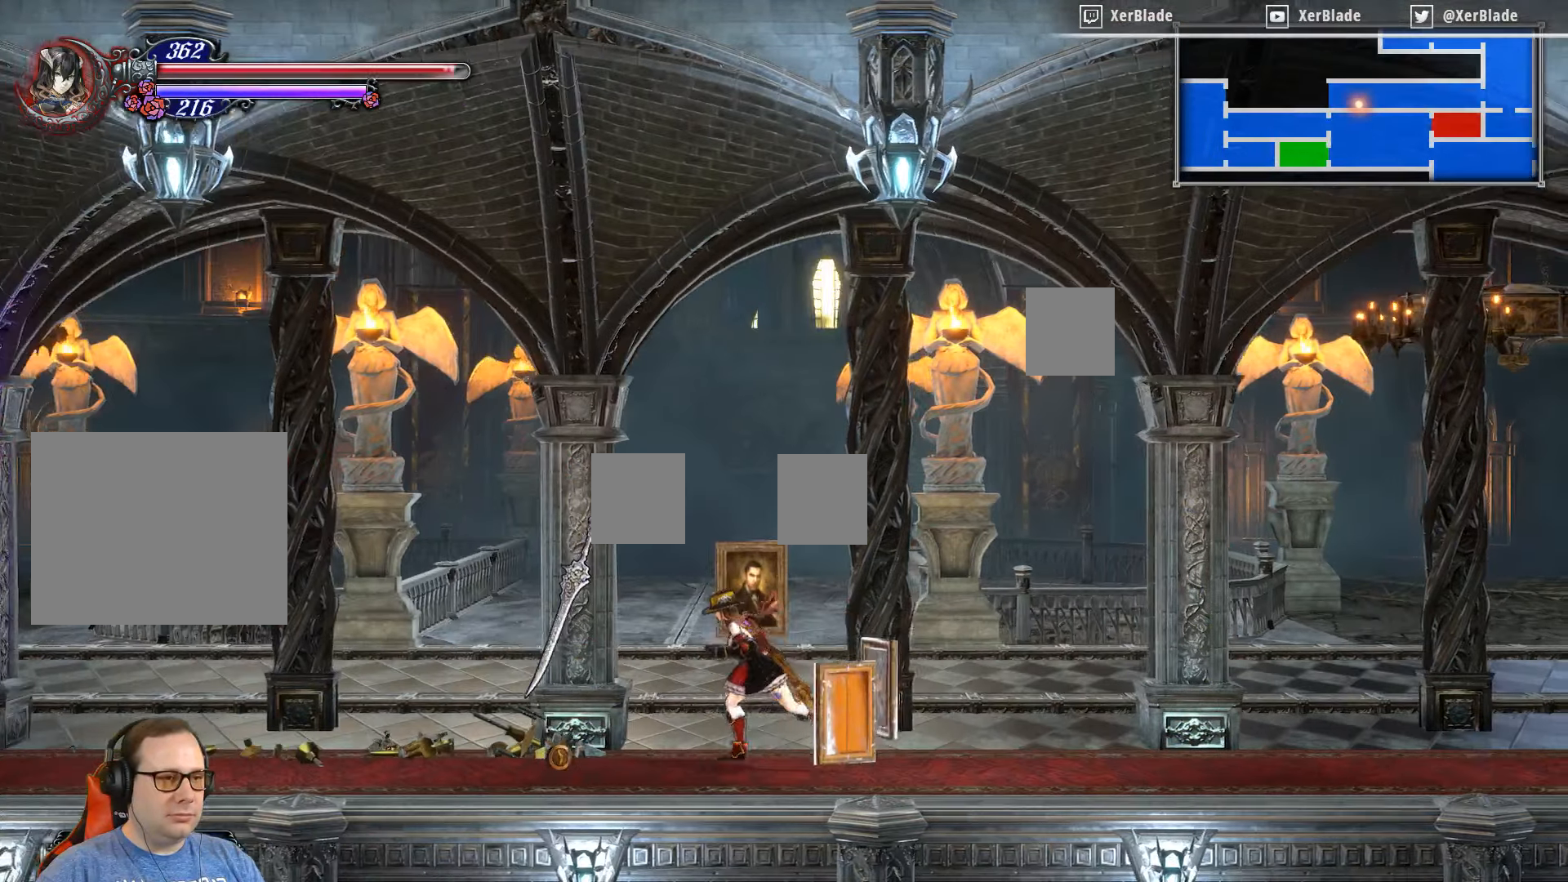
{"buttons": [], "right_stick": "center", "events": [[250, "DPAD_LEFT", "up"], [350, "SQUARE", "down"], [467, "SQUARE", "up"]]}
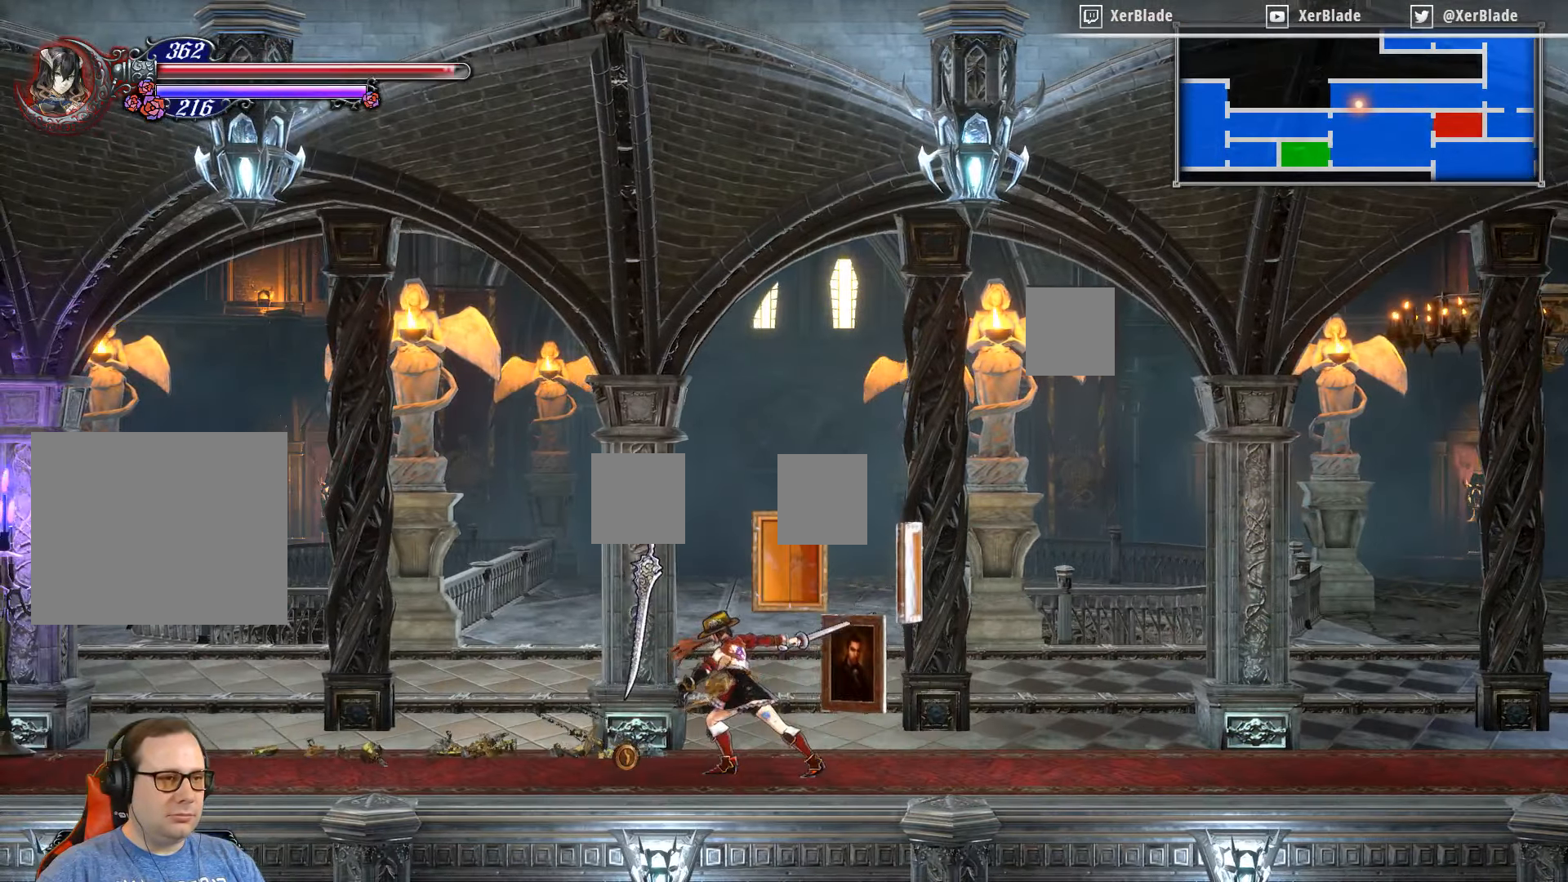
{"buttons": ["DPAD_LEFT"], "right_stick": "center", "events": [[500, "DPAD_LEFT", "down"]]}
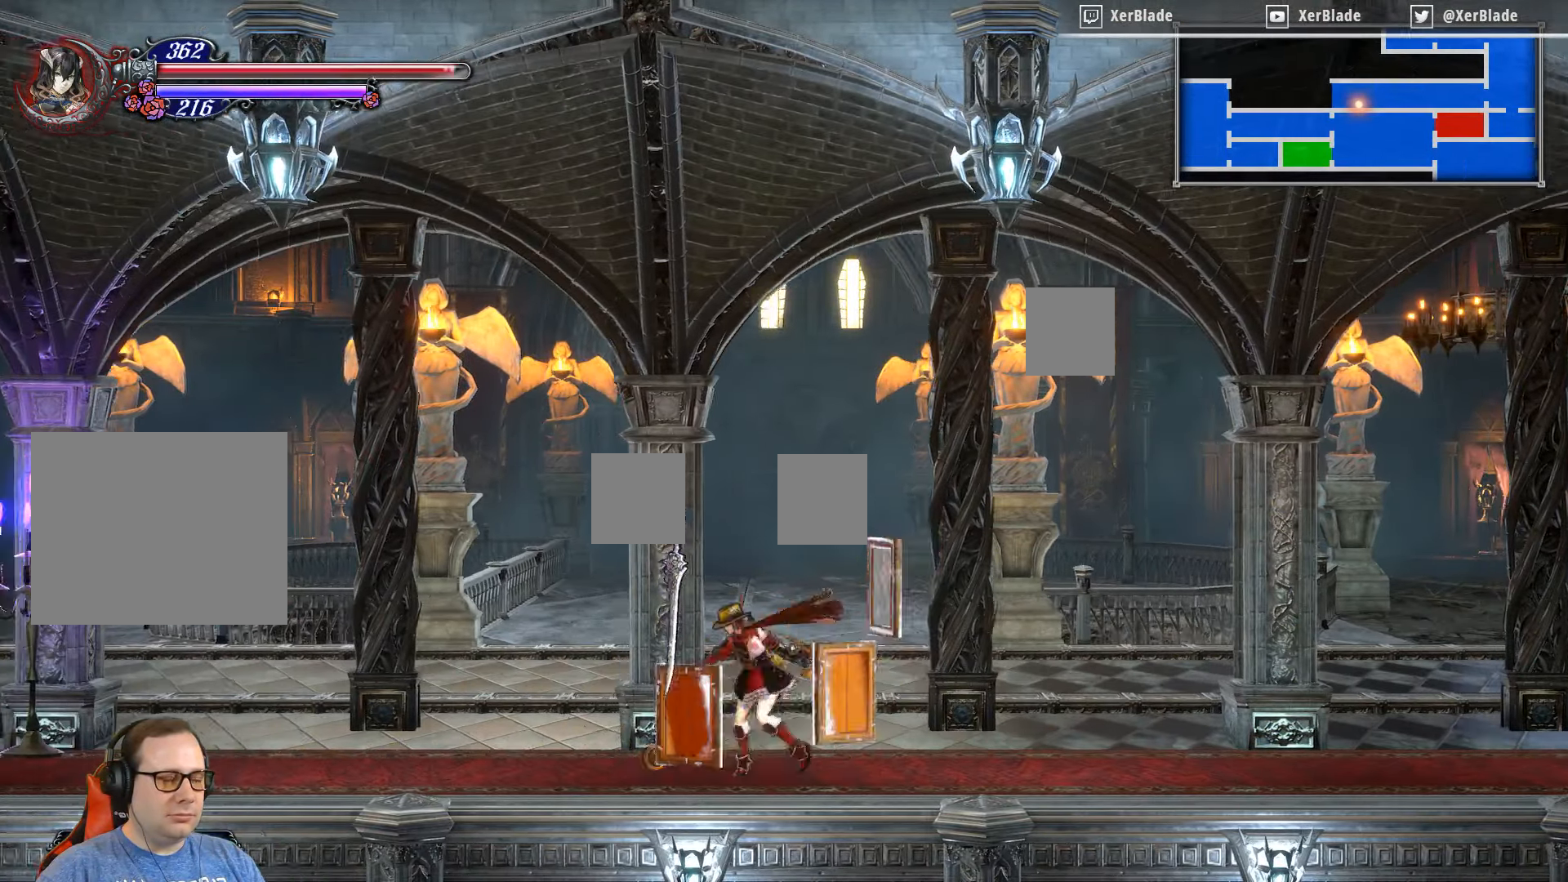
{"buttons": ["DPAD_LEFT"], "right_stick": "center", "events": []}
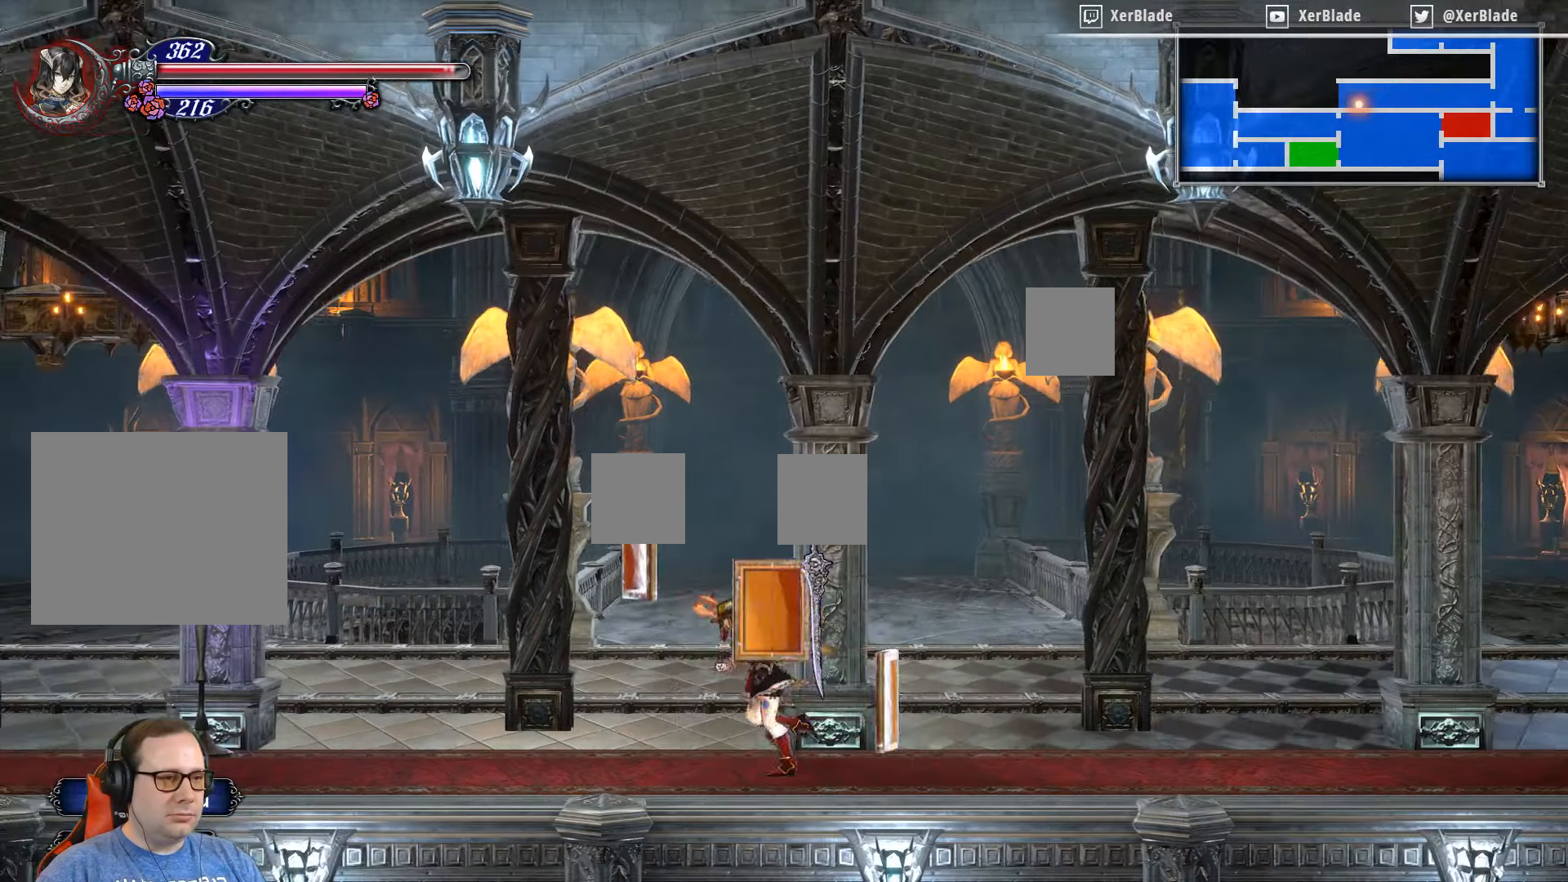
{"buttons": ["DPAD_LEFT"], "right_stick": "center", "events": []}
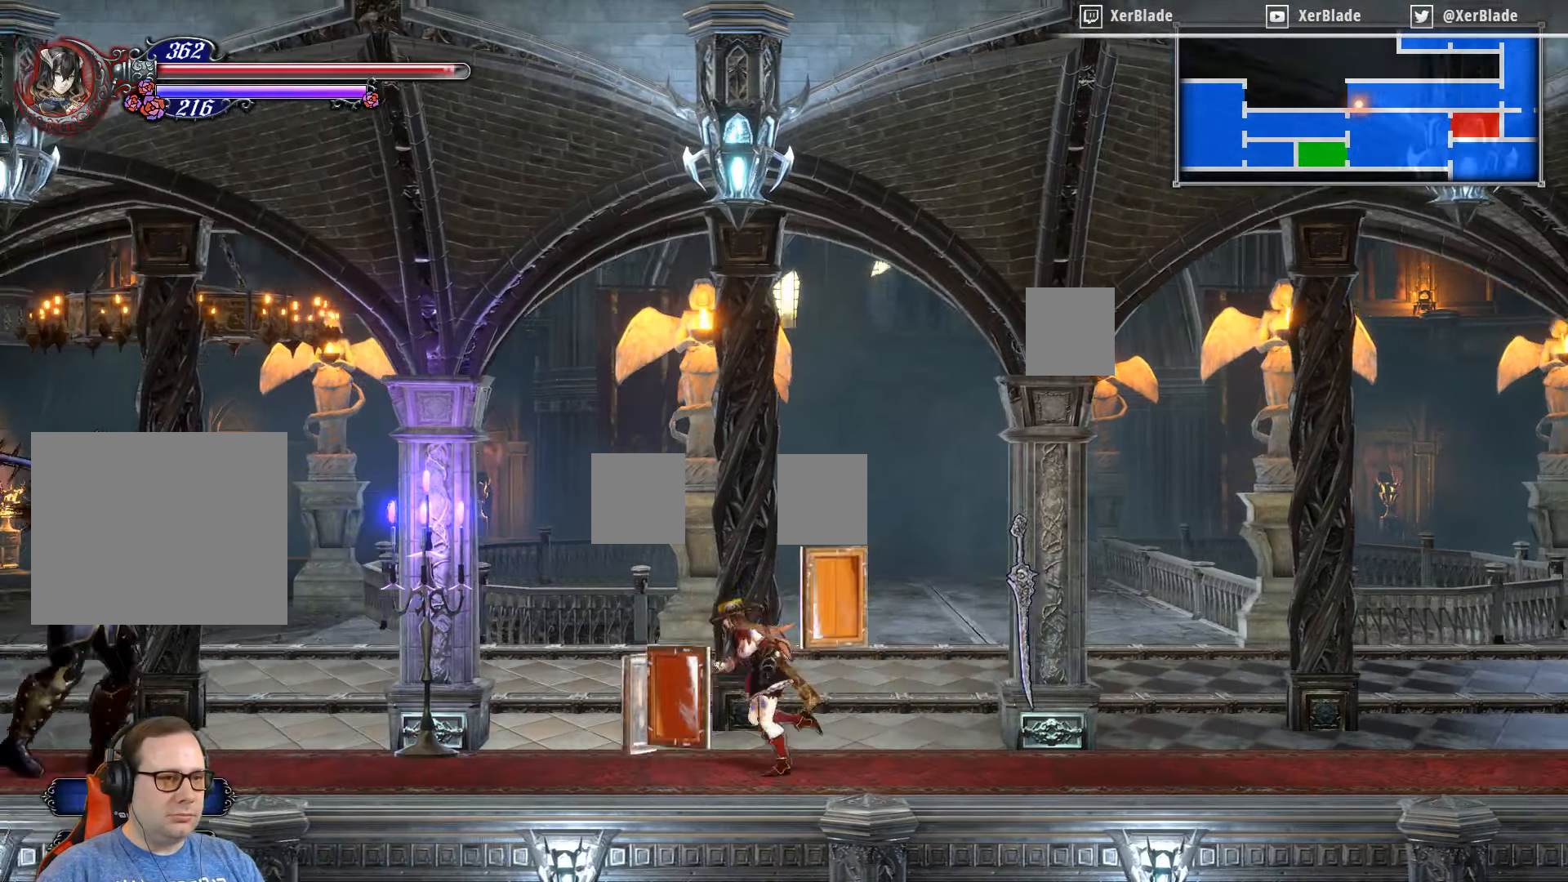
{"buttons": ["SQUARE", "DPAD_LEFT"], "right_stick": "center", "events": [[383, "SQUARE", "down"]]}
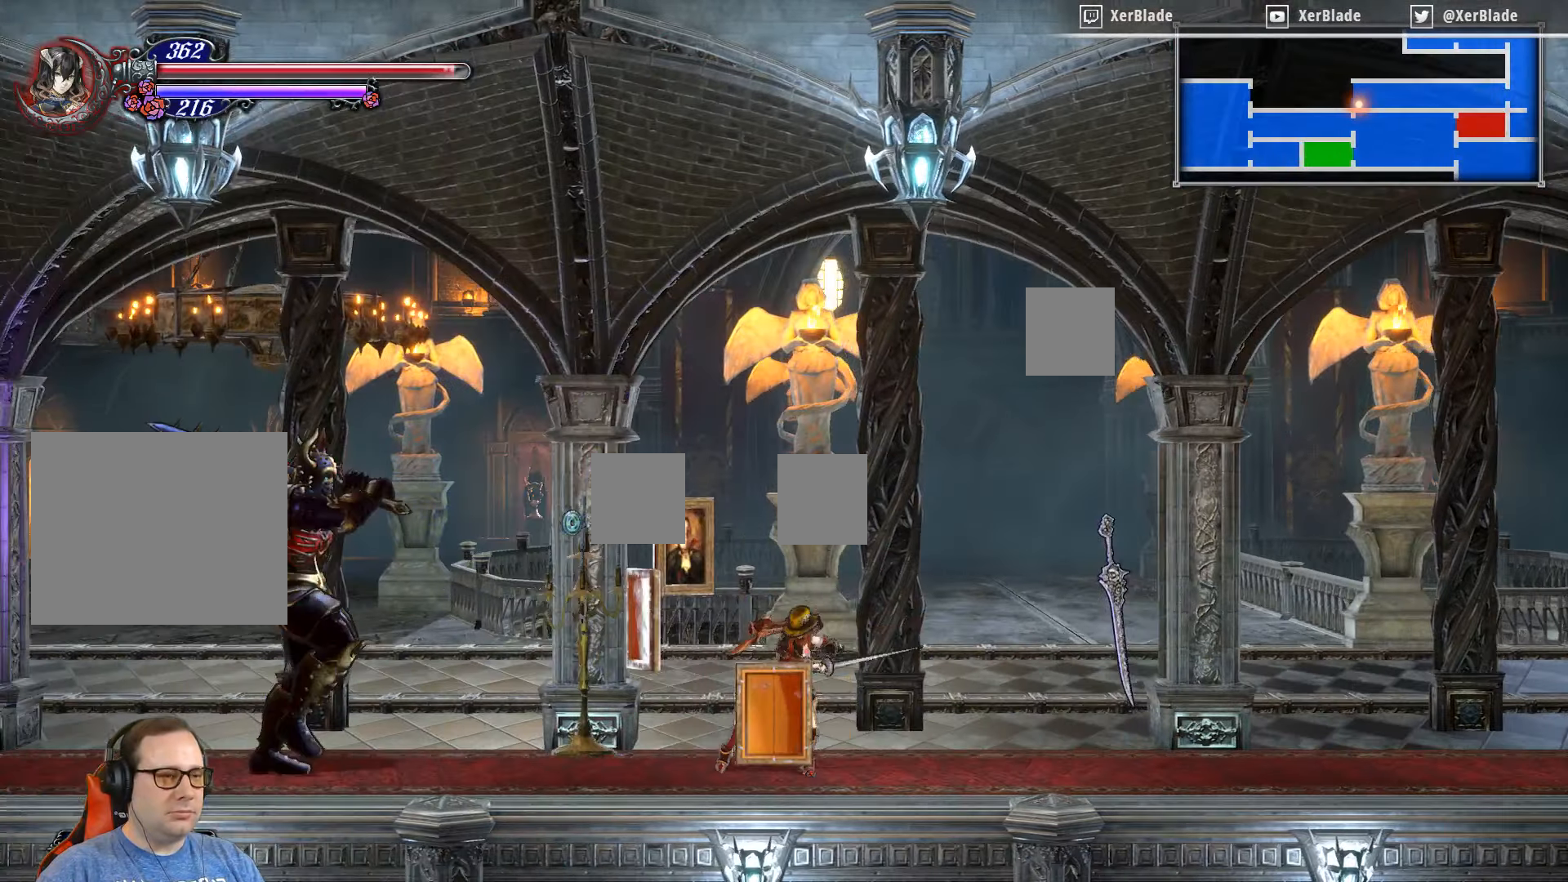
{"buttons": ["SQUARE", "DPAD_LEFT"], "right_stick": "center", "events": []}
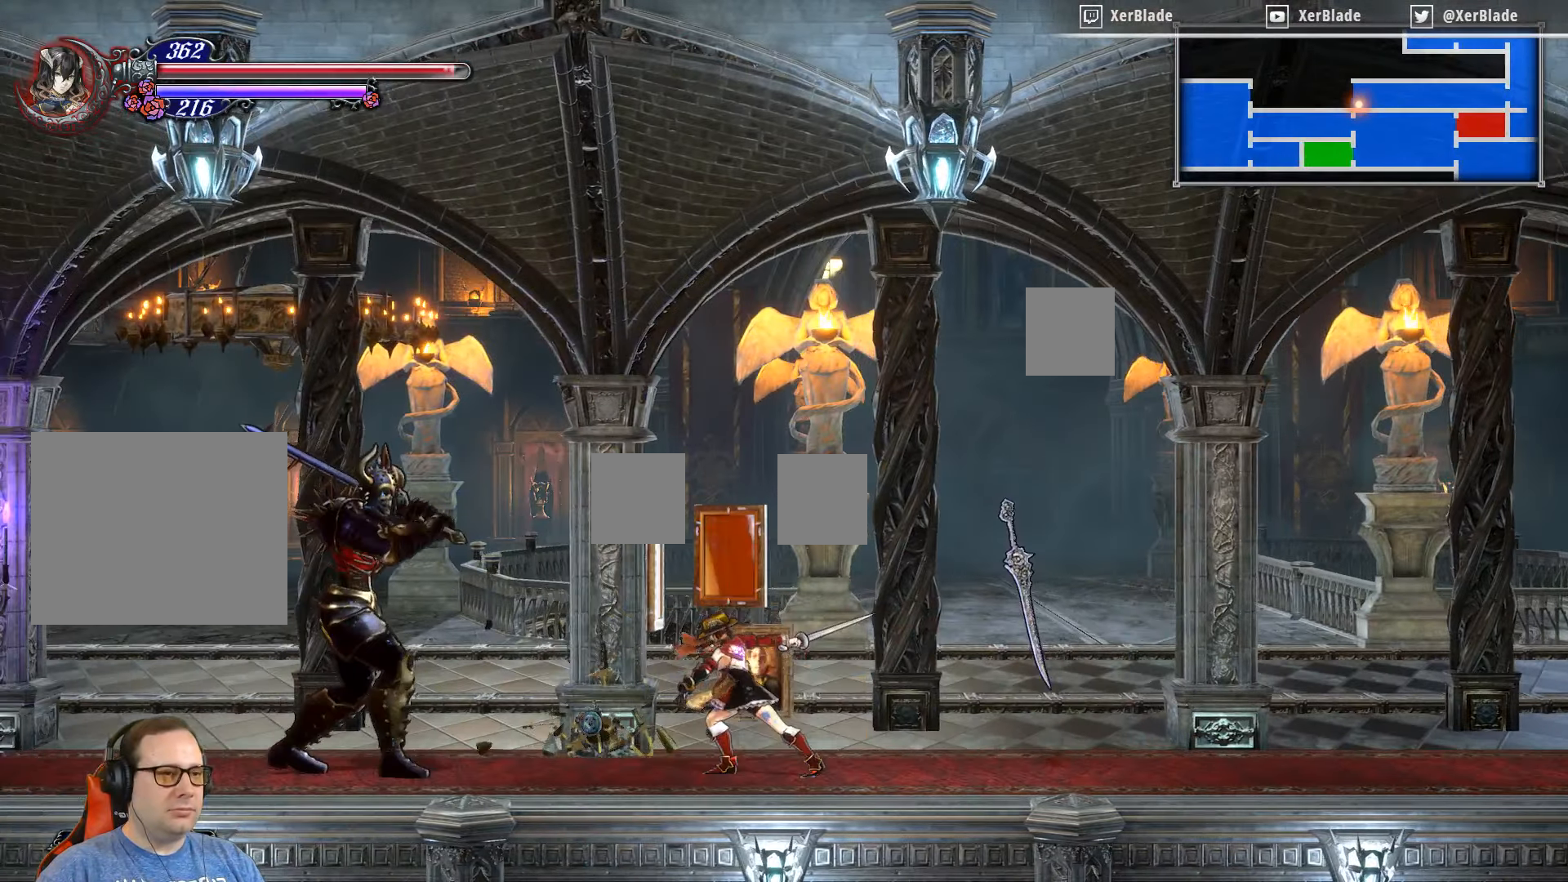
{"buttons": [], "right_stick": "center", "events": [[33, "SQUARE", "up"], [316, "DPAD_LEFT", "up"]]}
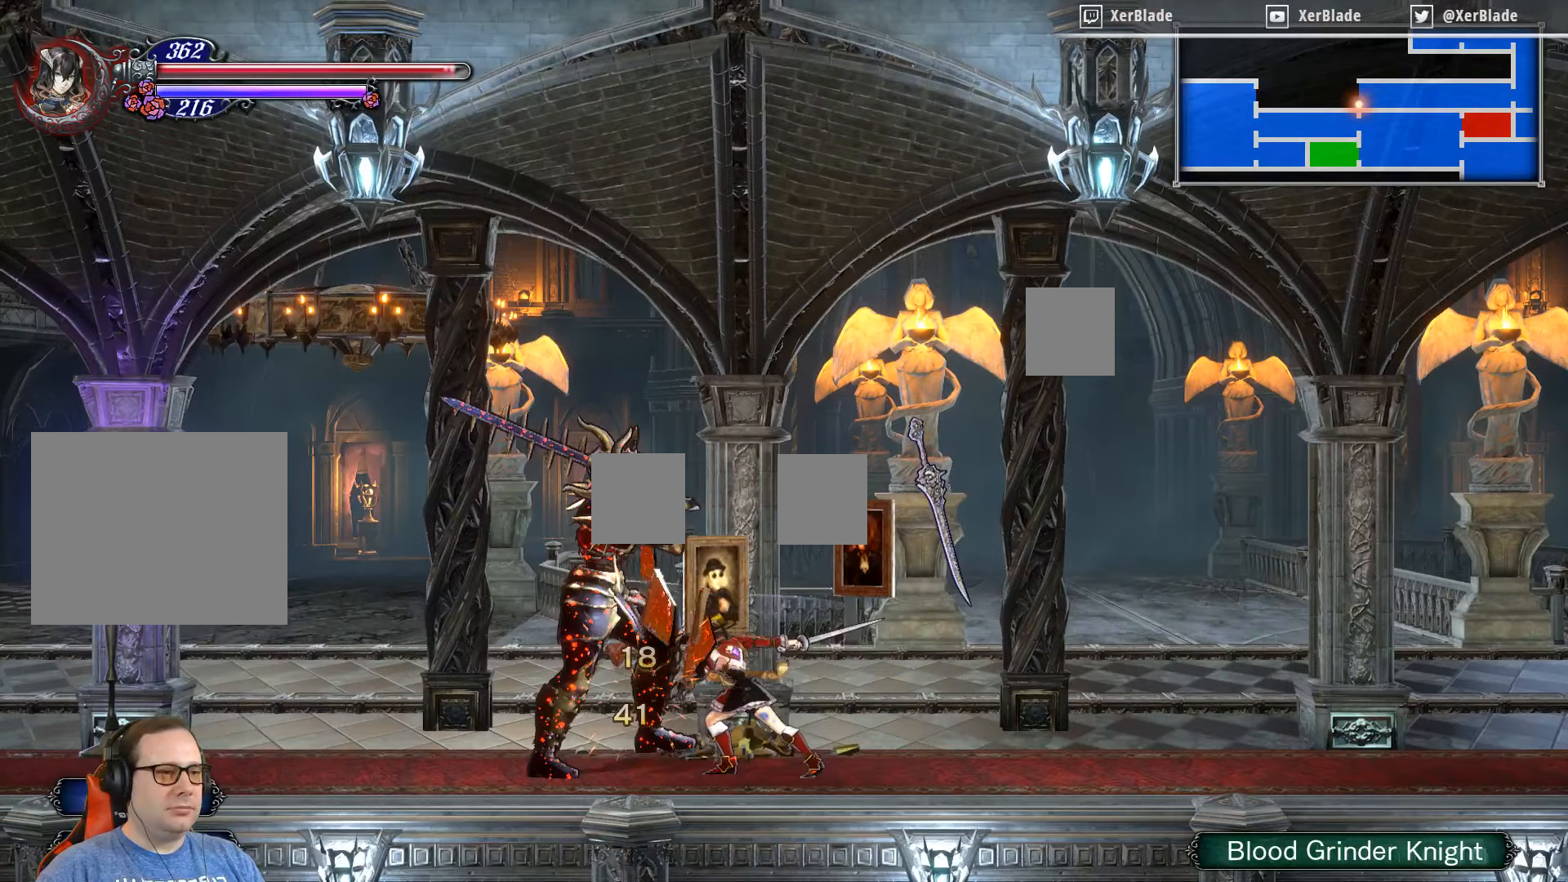
{"buttons": [], "right_stick": "center", "events": [[283, "SQUARE", "down"], [416, "SQUARE", "up"]]}
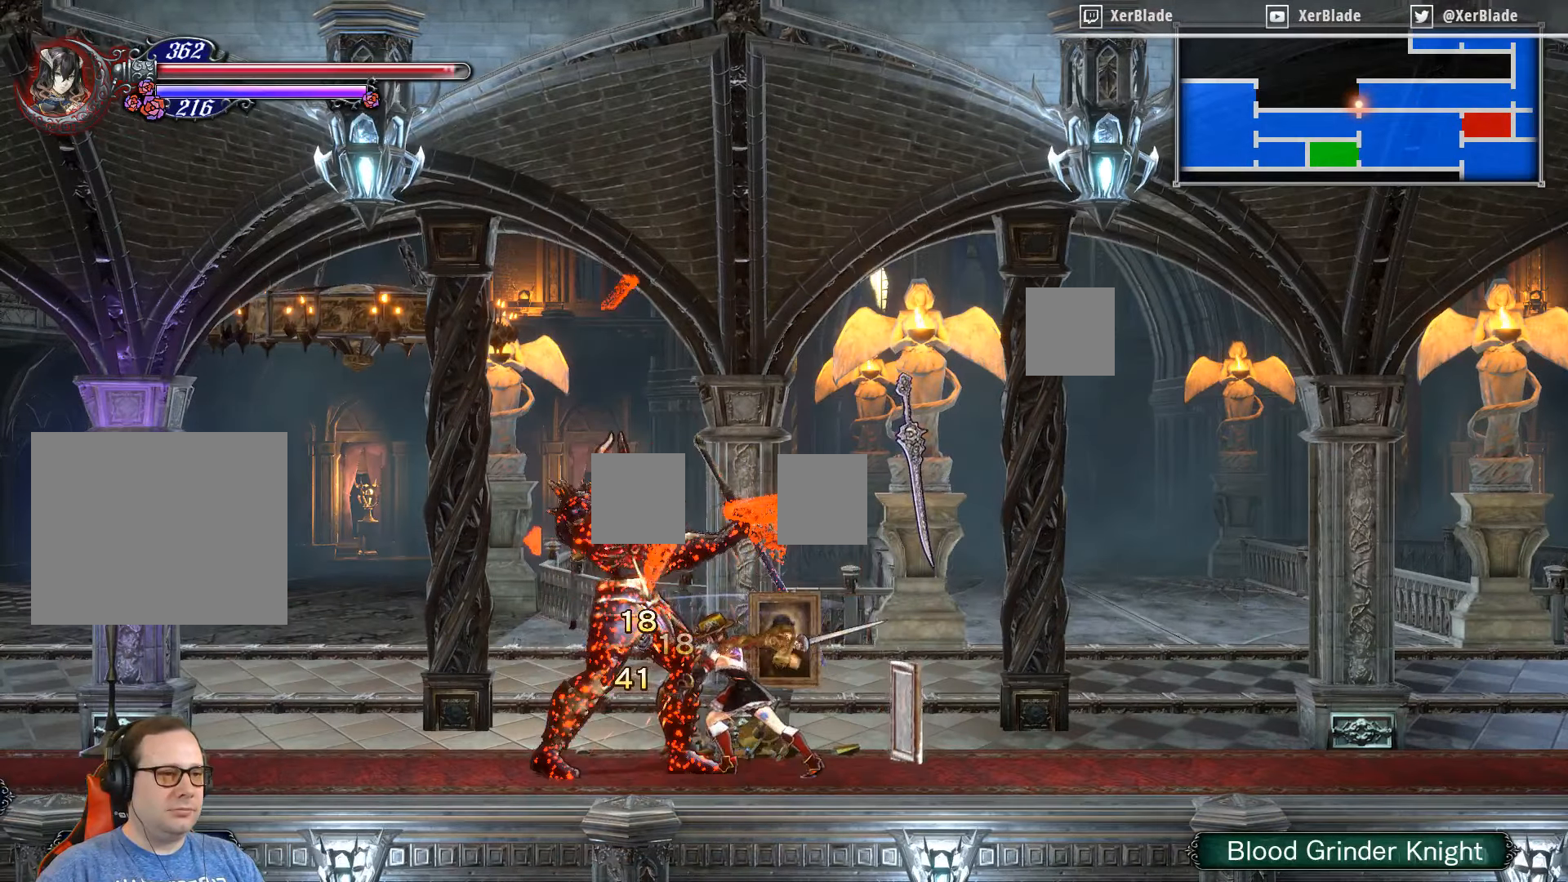
{"buttons": ["SQUARE"], "right_stick": "center", "events": [[183, "SQUARE", "down"]]}
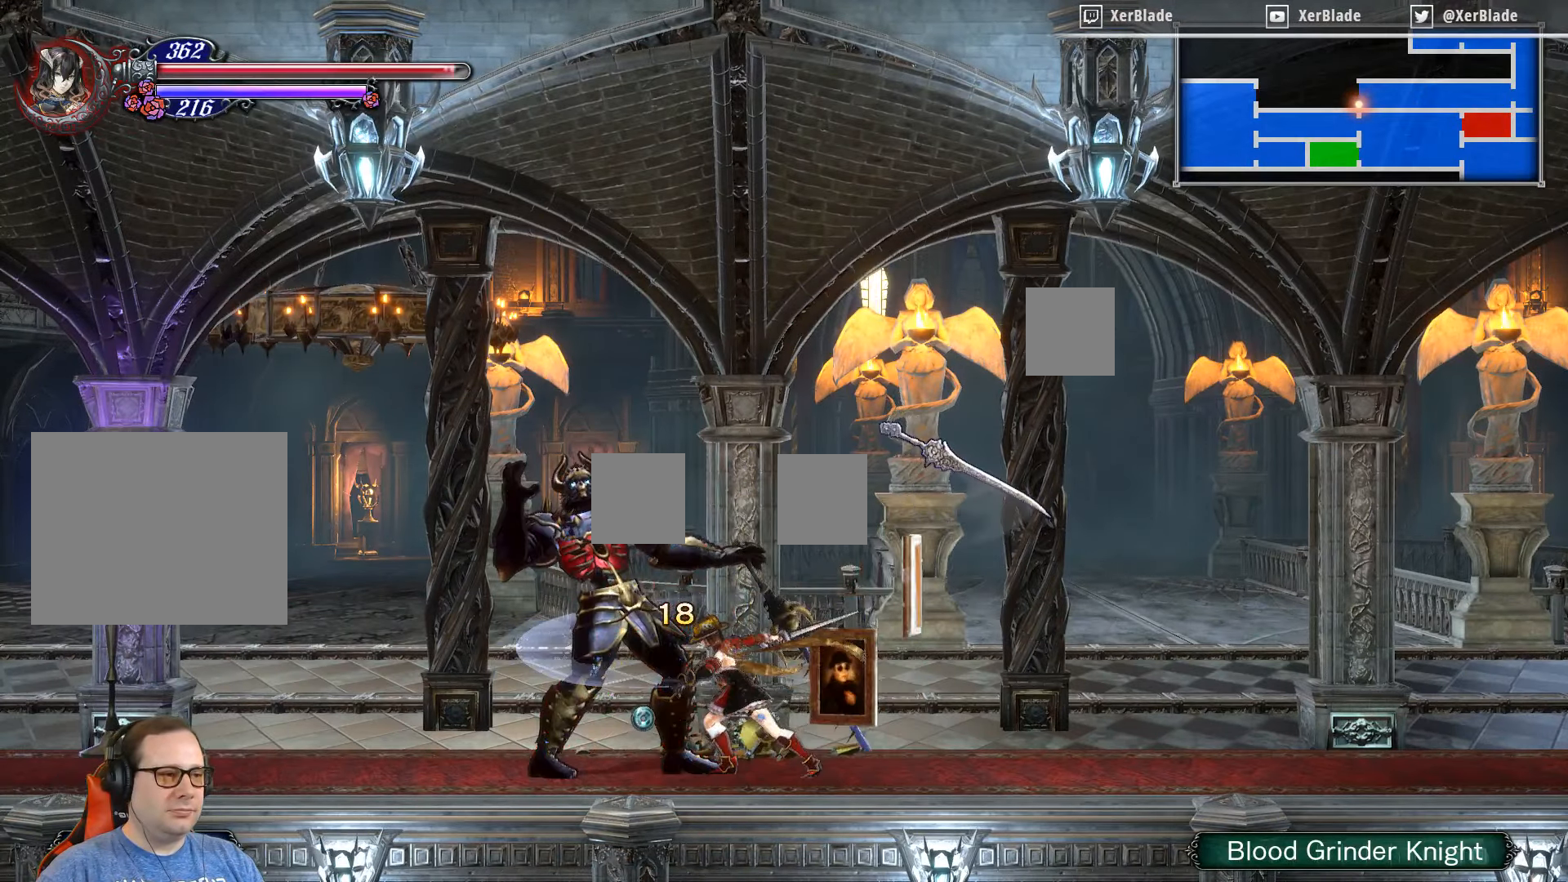
{"buttons": [], "right_stick": "center", "events": [[150, "SQUARE", "up"]]}
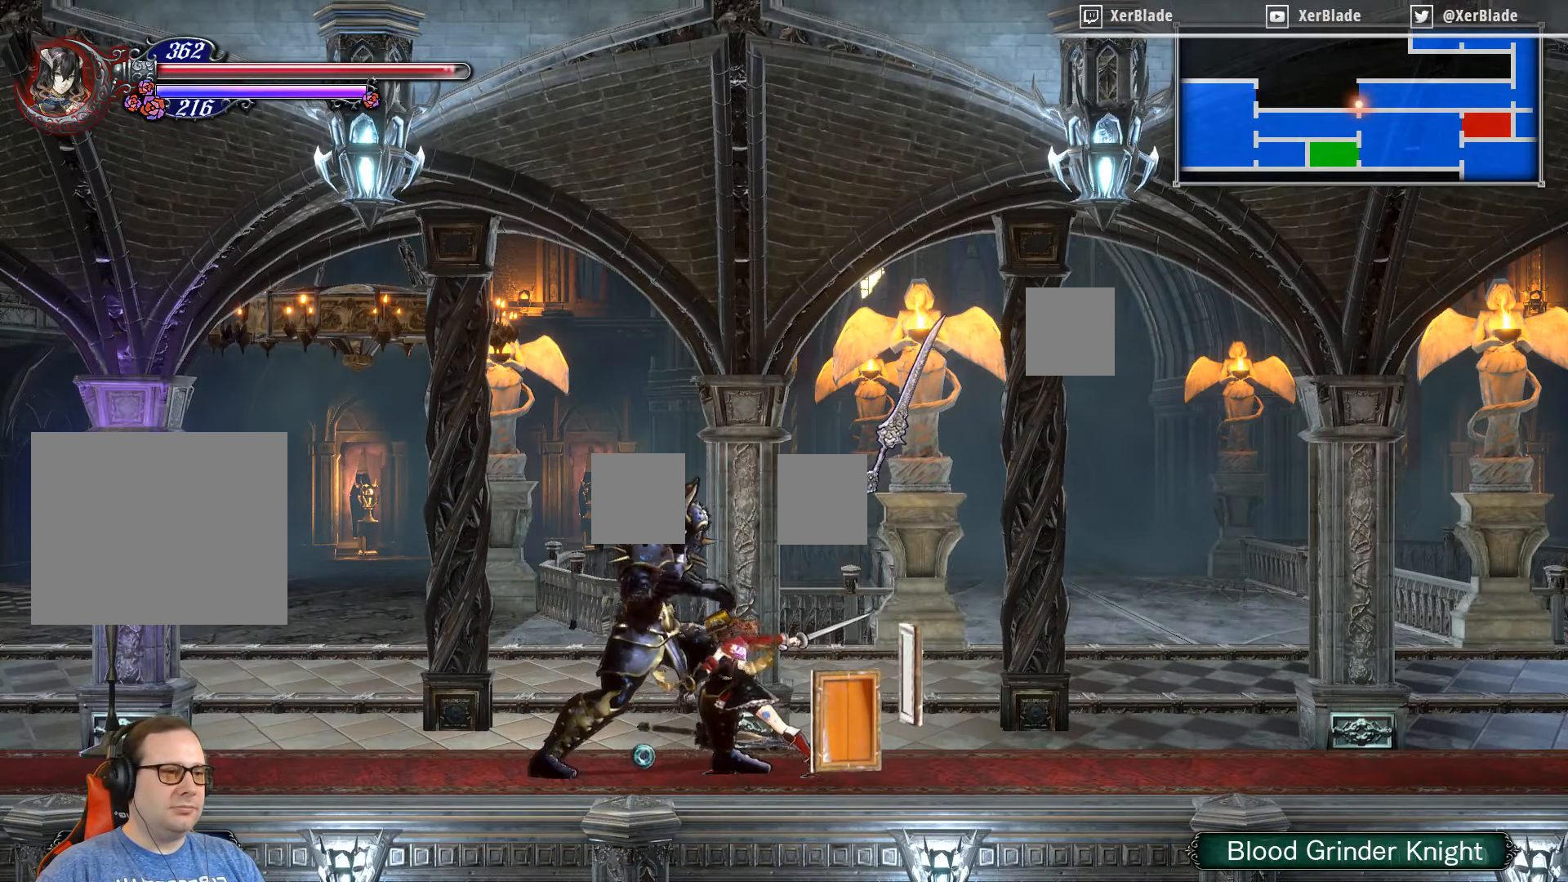
{"buttons": [], "right_stick": "center", "events": []}
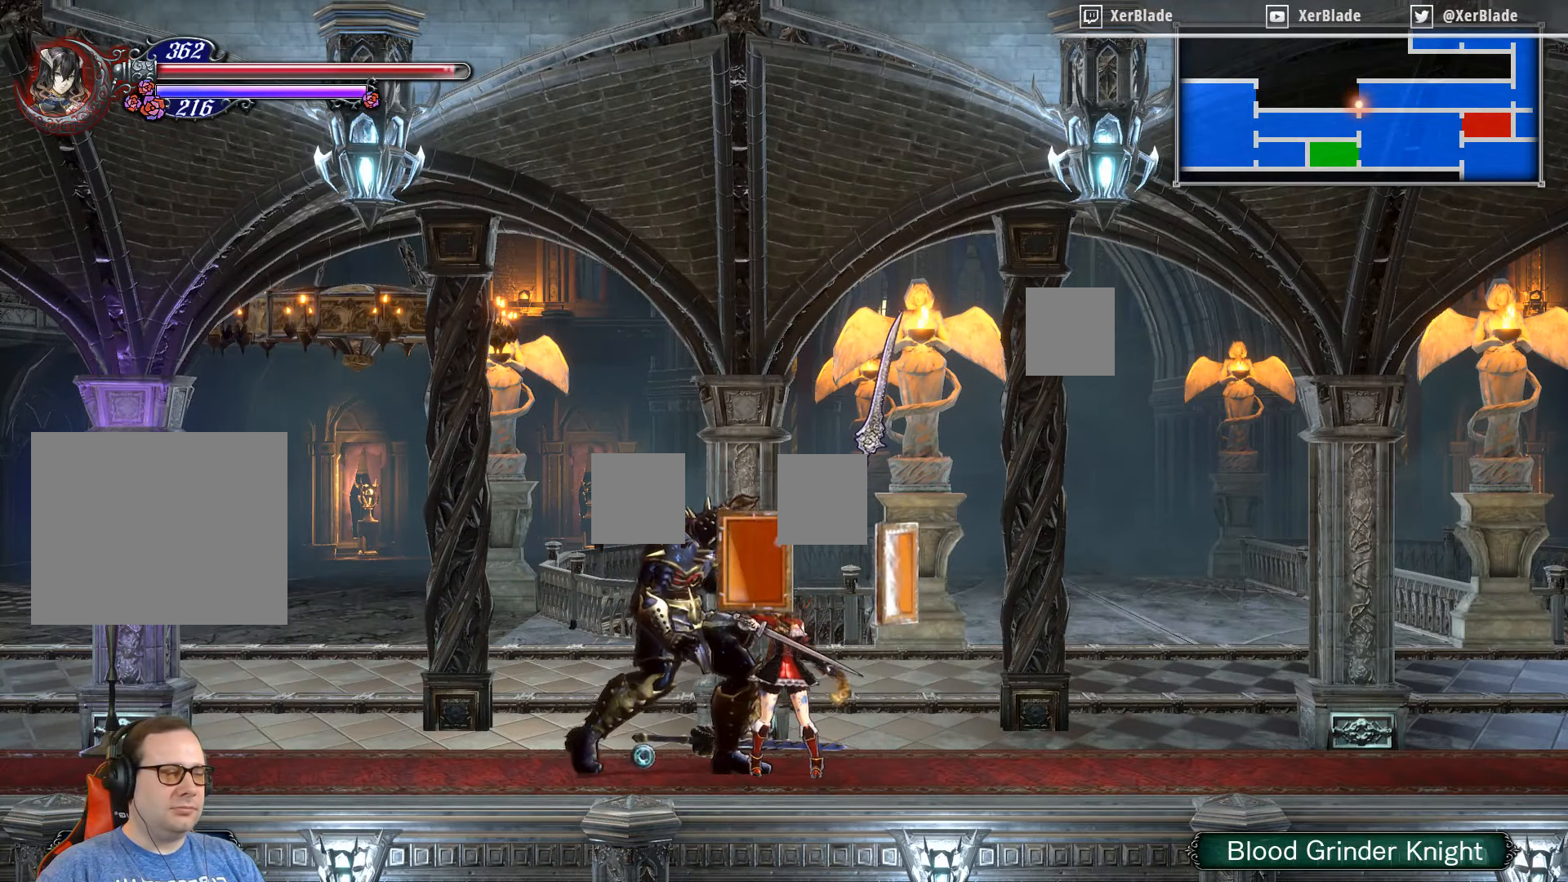
{"buttons": [], "right_stick": "center", "events": [[150, "DPAD_LEFT", "down"], [433, "DPAD_LEFT", "up"]]}
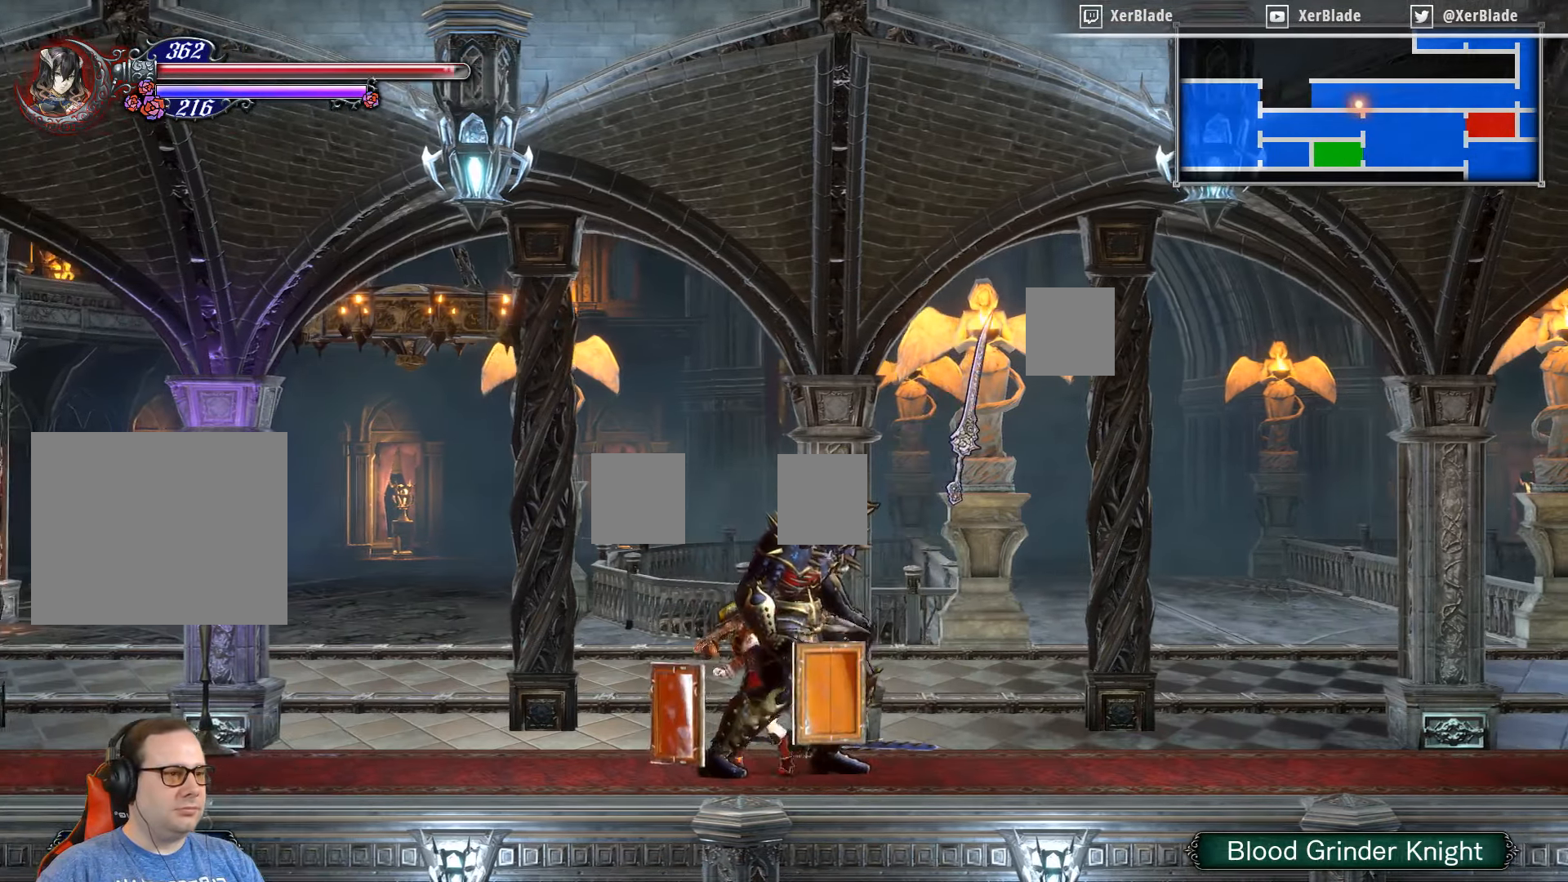
{"buttons": [], "right_stick": "center", "events": []}
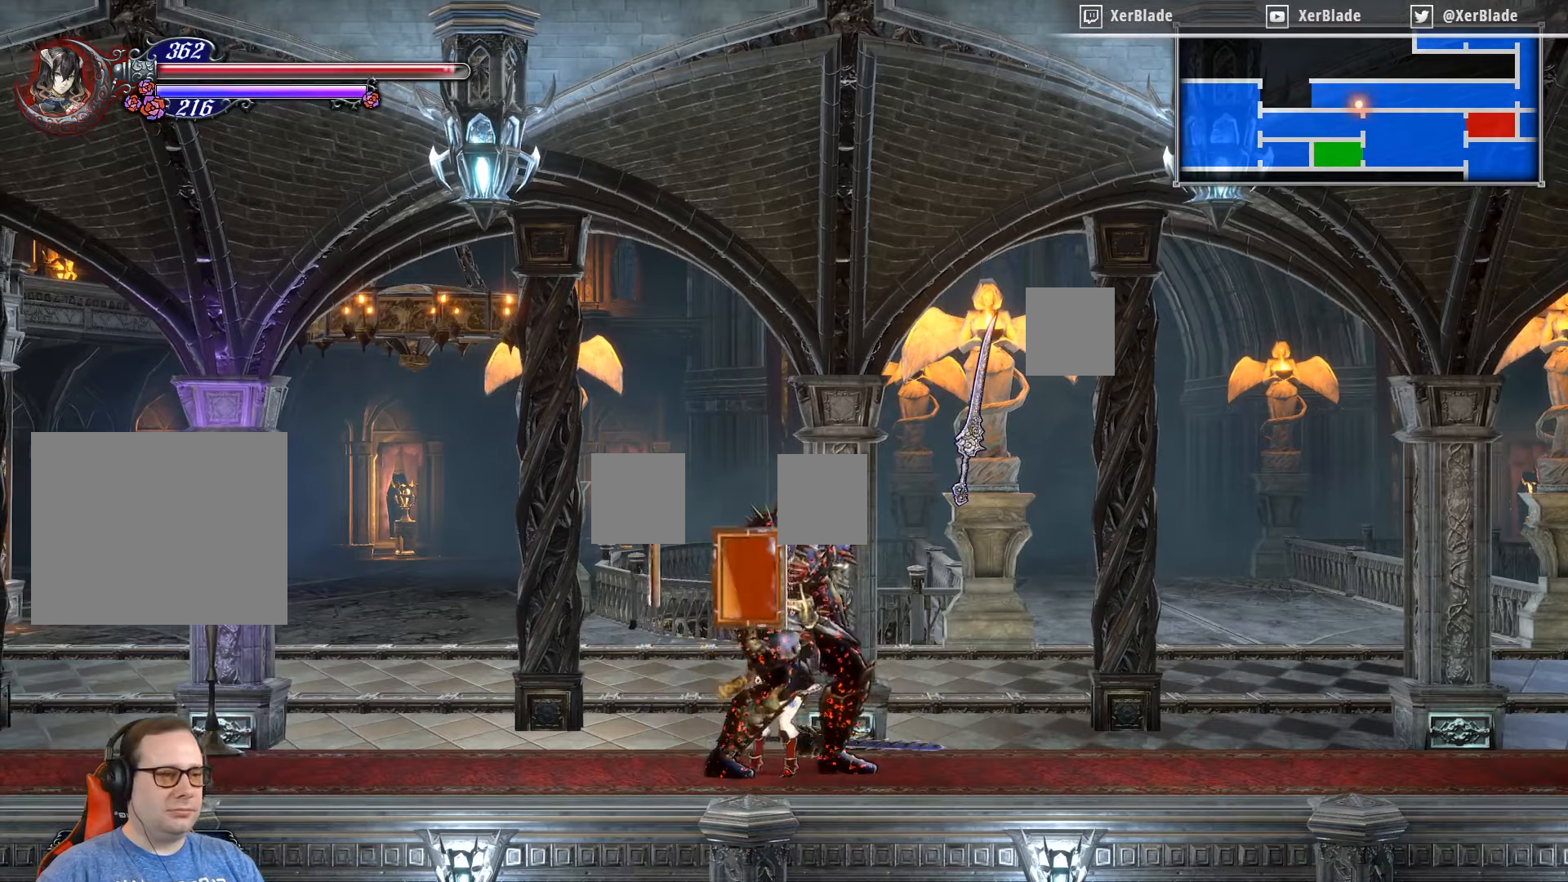
{"buttons": [], "right_stick": "center", "events": []}
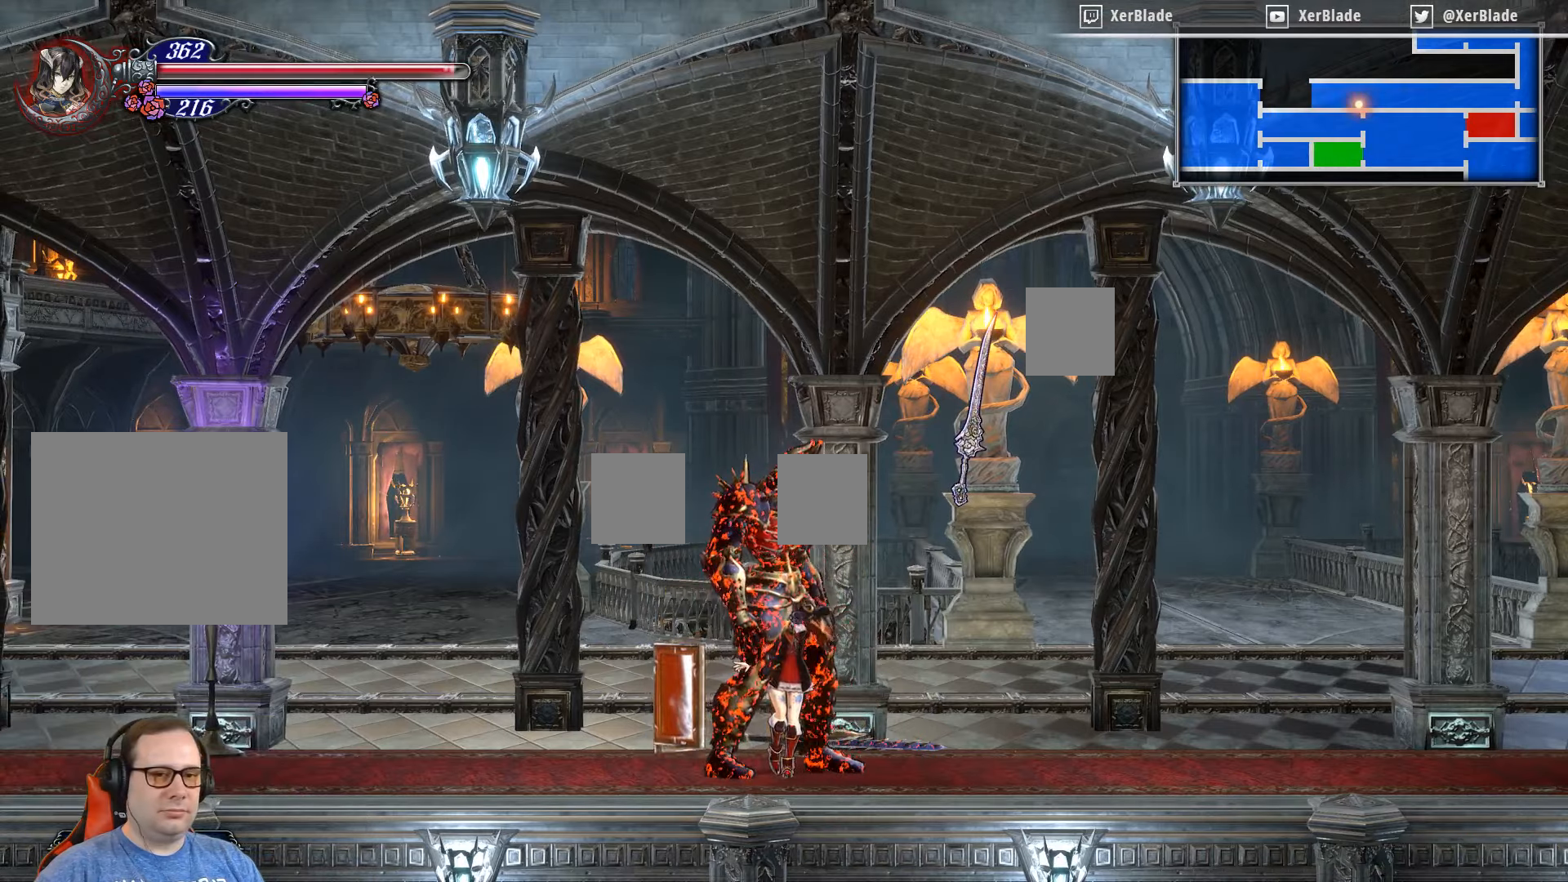
{"buttons": ["DPAD_RIGHT"], "right_stick": "center", "events": [[283, "DPAD_RIGHT", "down"]]}
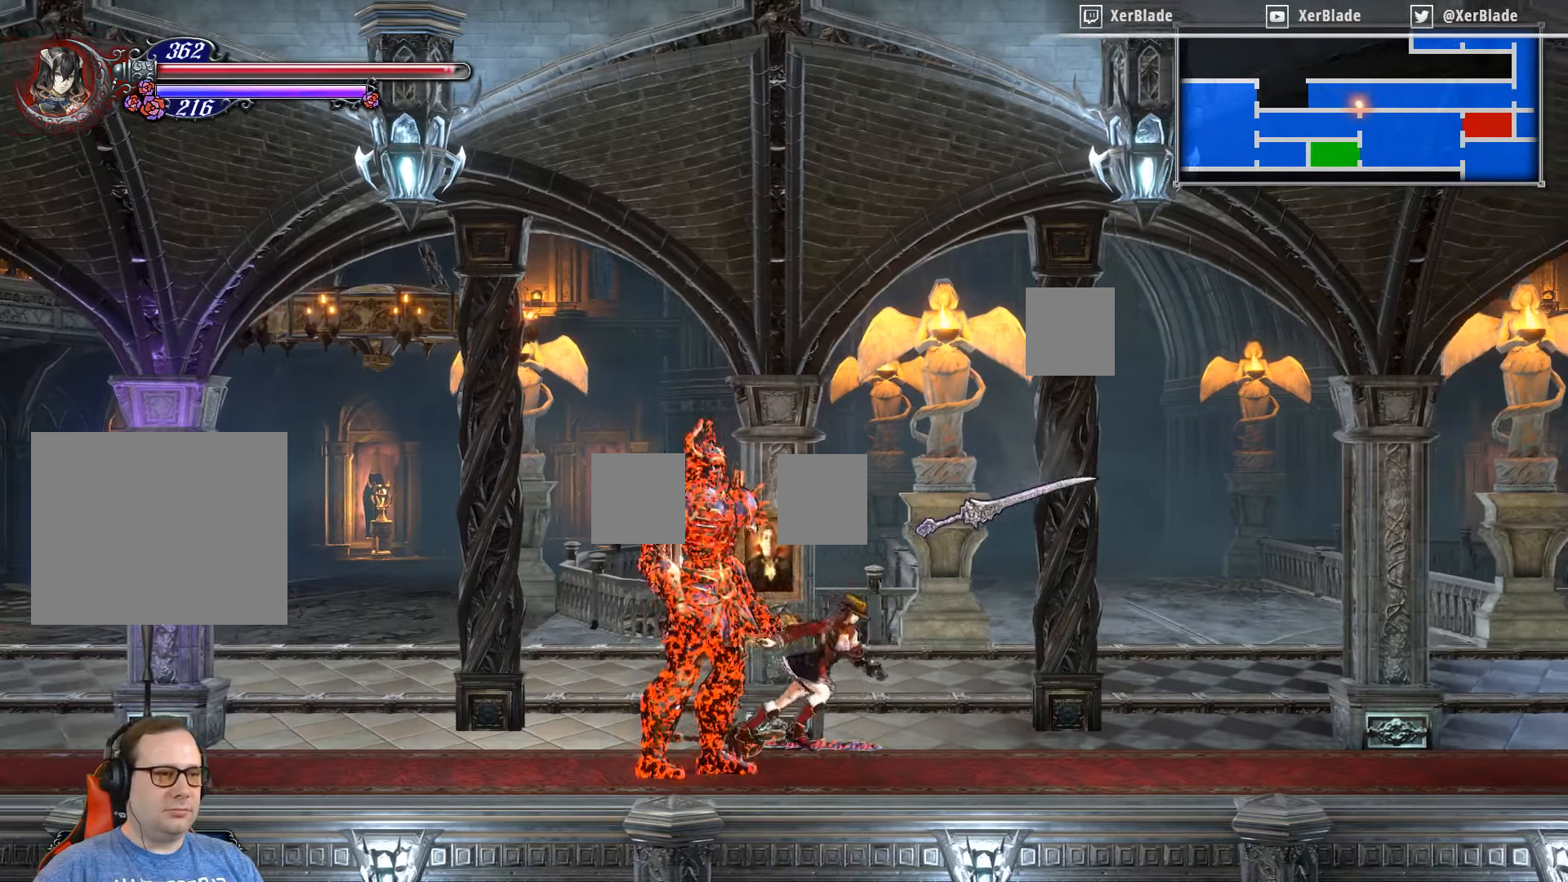
{"buttons": ["DPAD_LEFT"], "right_stick": "center", "events": [[367, "DPAD_RIGHT", "up"], [500, "DPAD_LEFT", "down"]]}
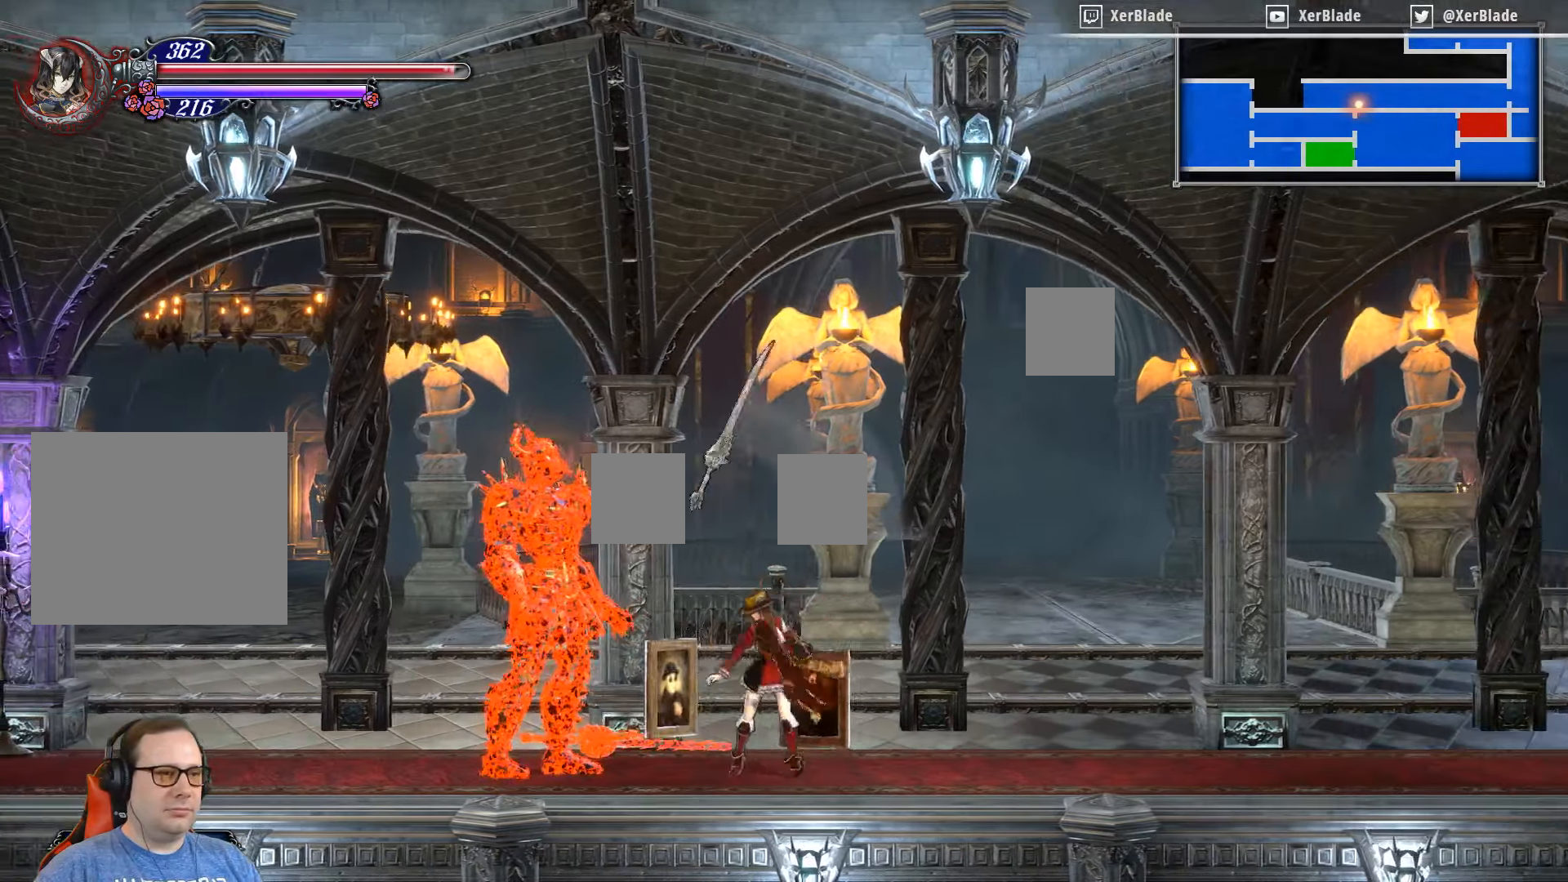
{"buttons": [], "right_stick": "center", "events": [[100, "DPAD_LEFT", "up"]]}
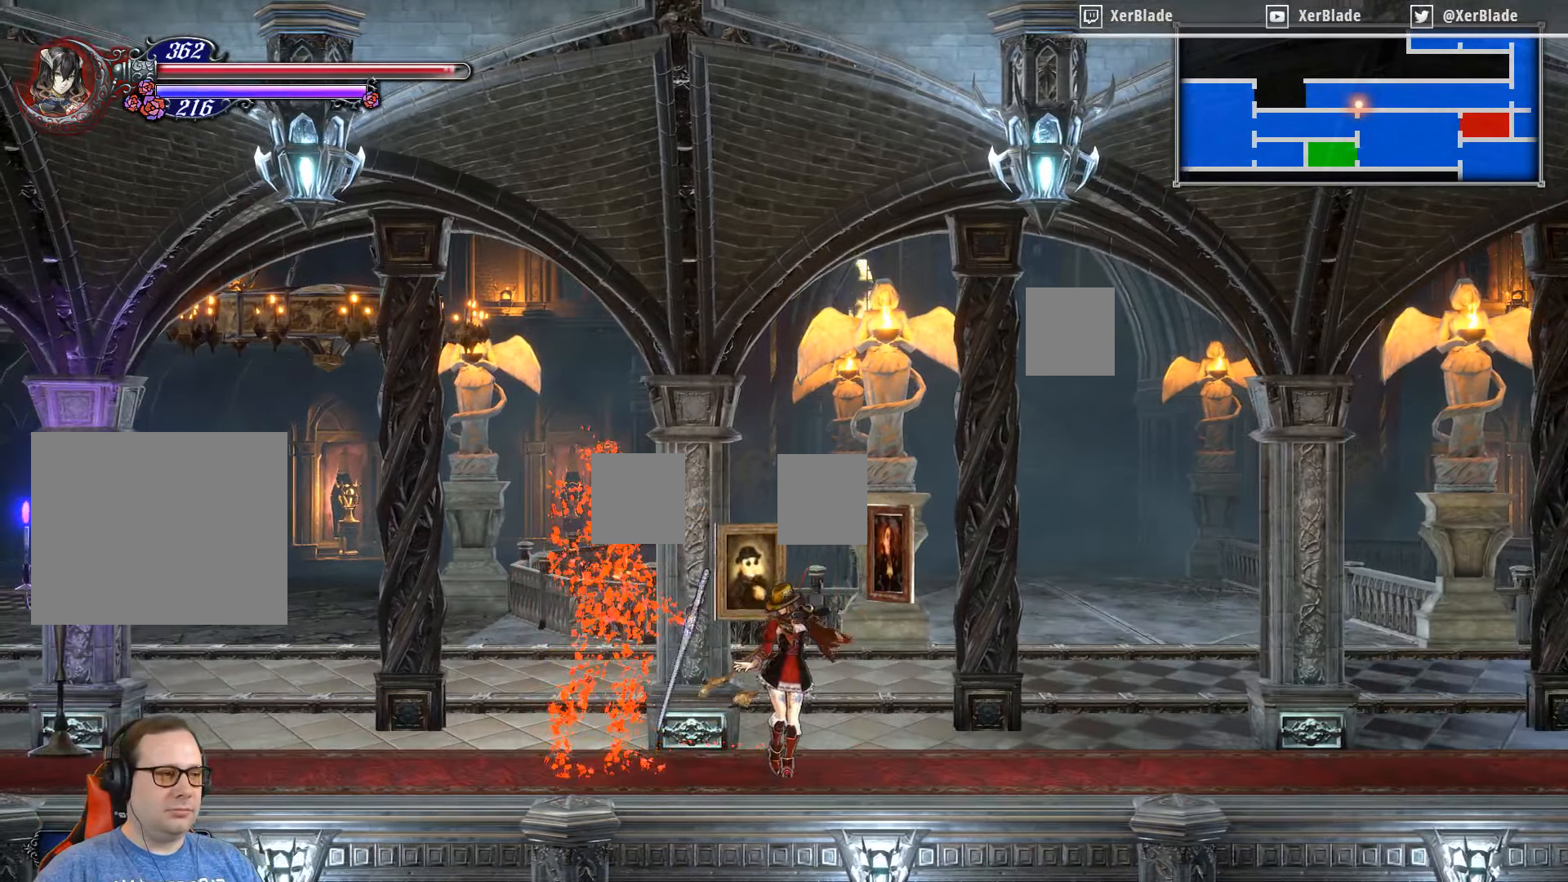
{"buttons": ["DPAD_RIGHT"], "right_stick": "center", "events": [[300, "DPAD_RIGHT", "down"]]}
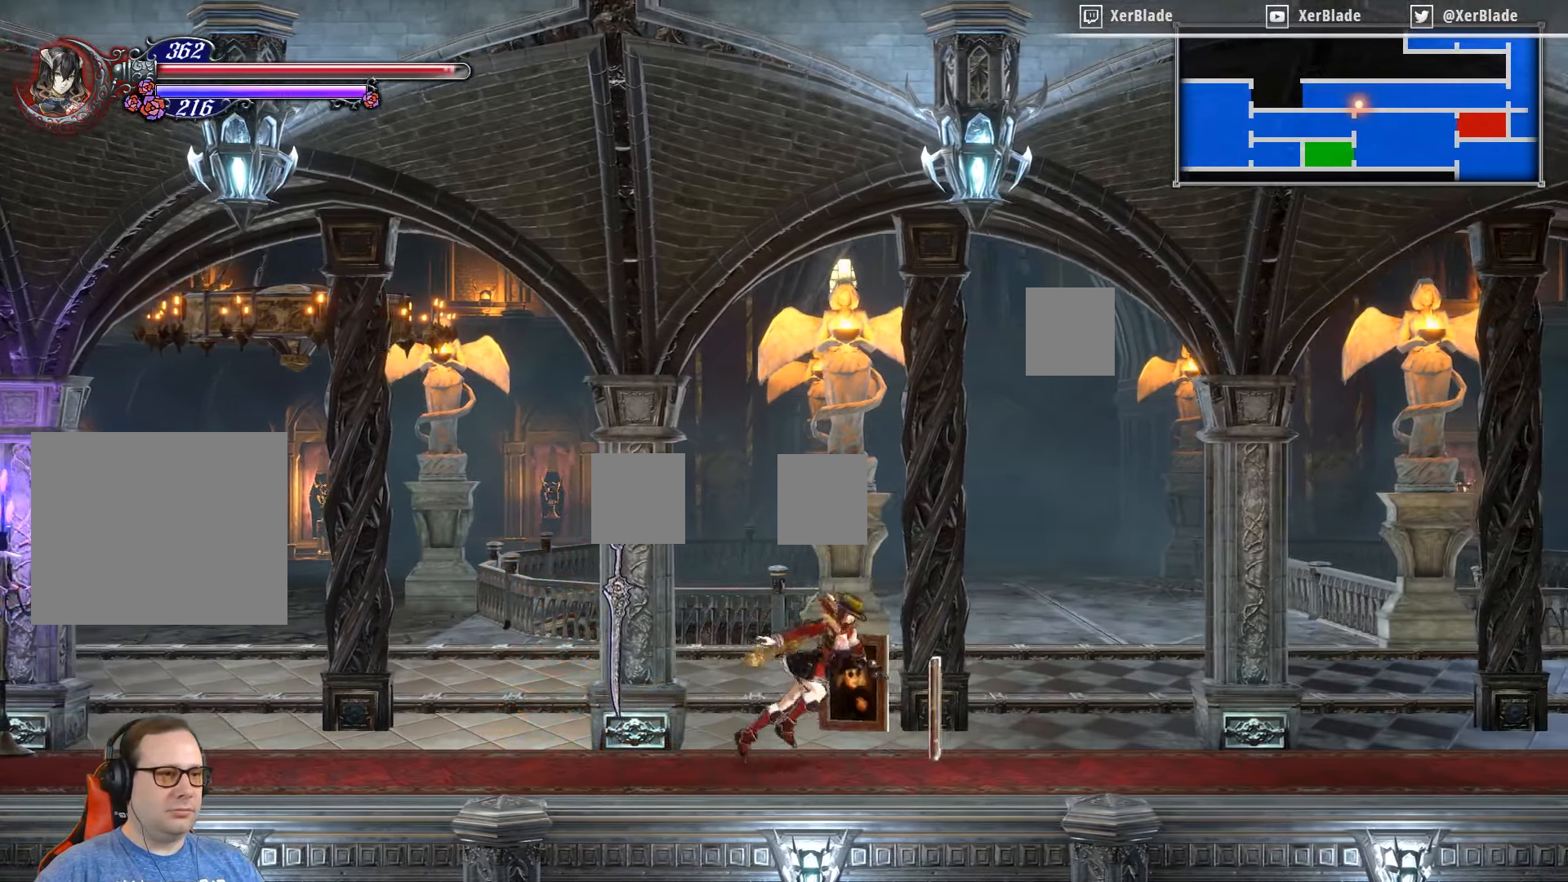
{"buttons": ["DPAD_LEFT"], "right_stick": "center", "events": [[50, "DPAD_RIGHT", "up"], [167, "DPAD_LEFT", "down"]]}
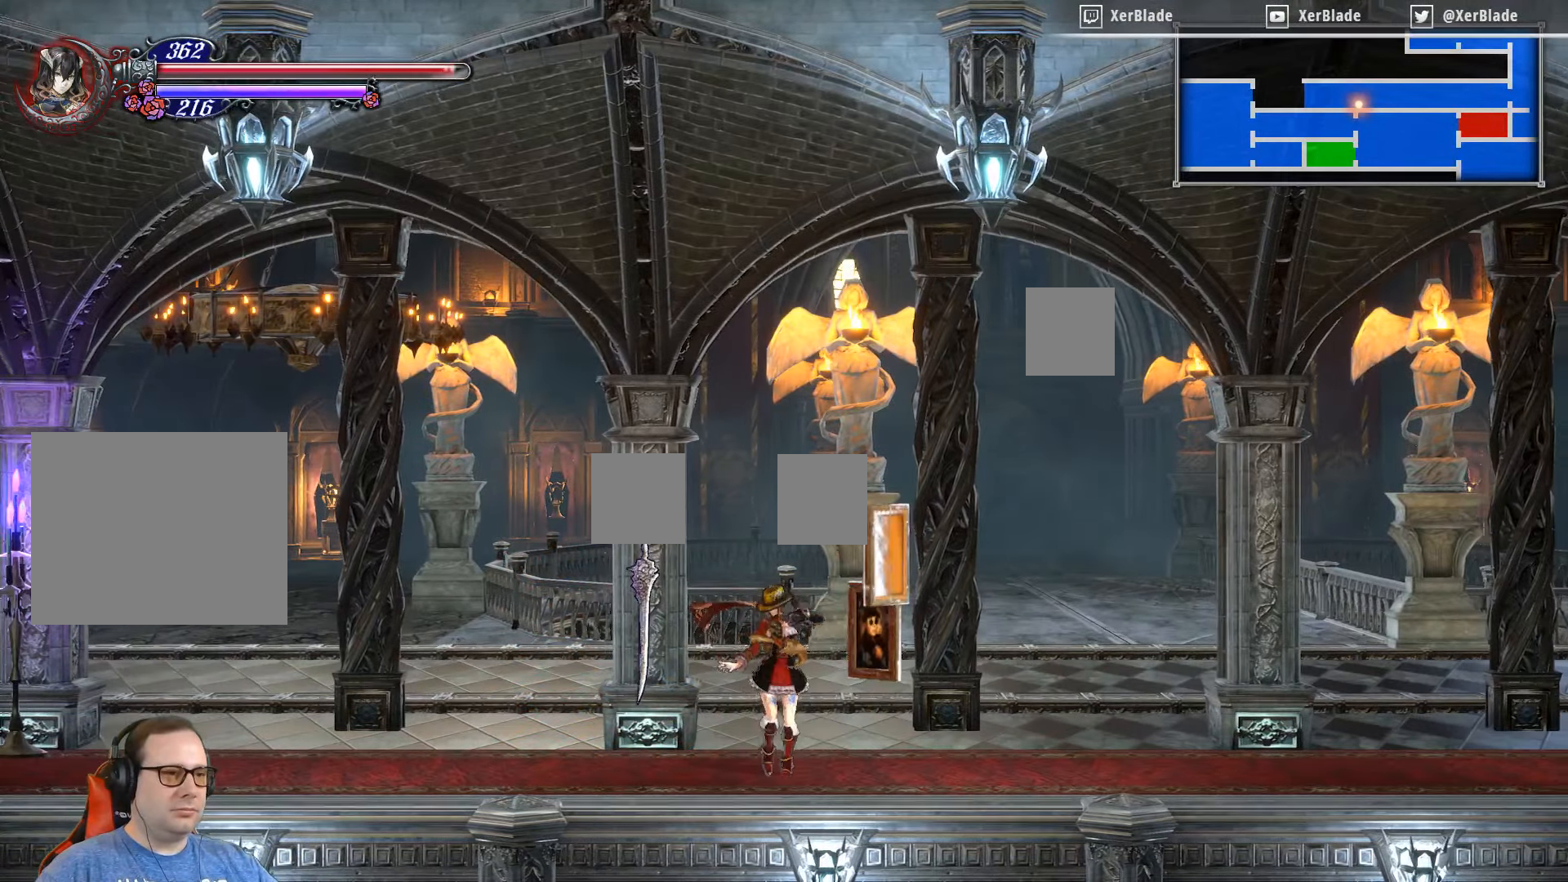
{"buttons": [], "right_stick": "center", "events": [[33, "DPAD_LEFT", "up"]]}